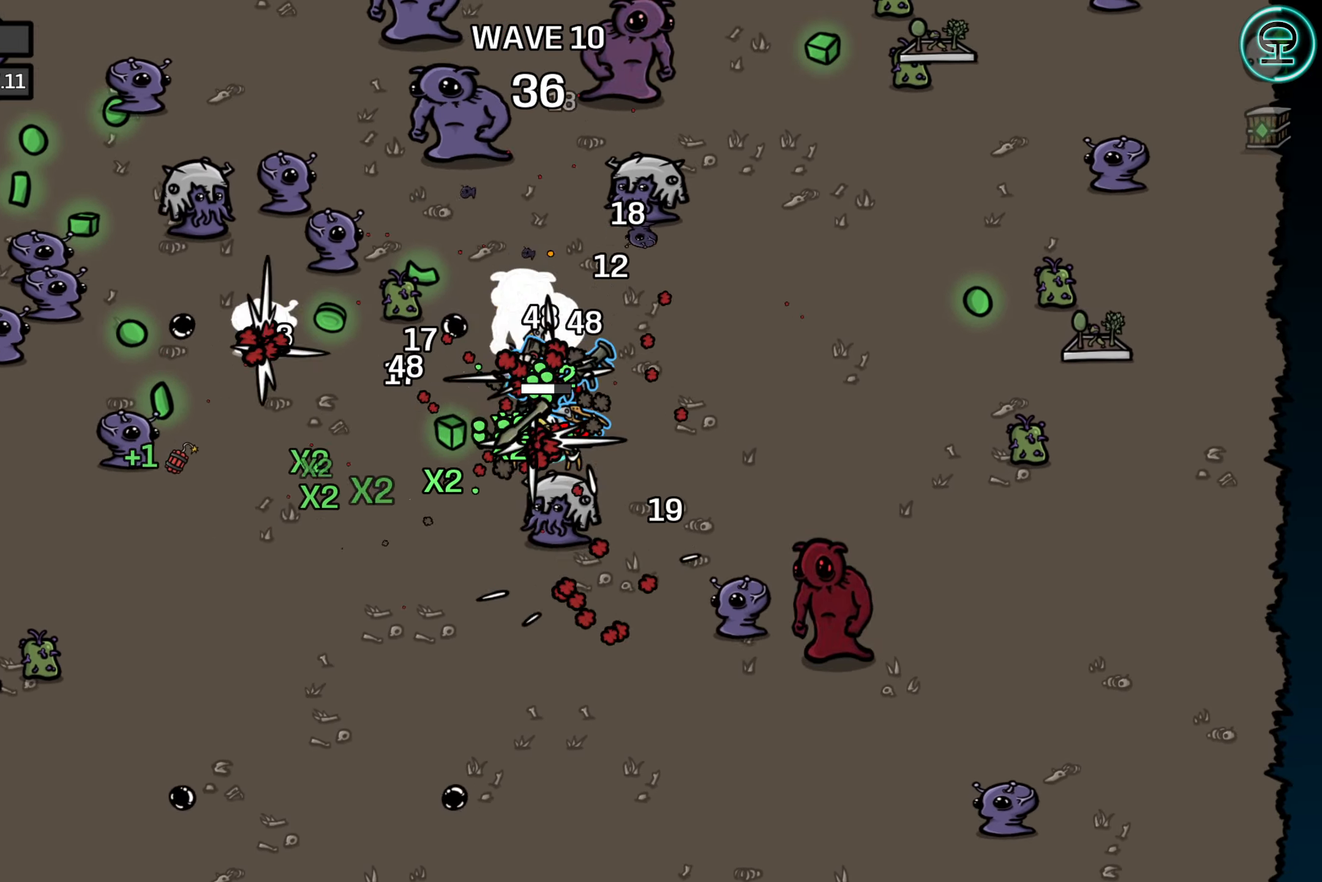
Gameplay with a controller (Xbox layout); each line is a JSON object with the inputs held at the frame after it. "events" lists button and stick changes between this image and that frame as [ms after this image, input, new state], when the widget could be followed in between. Not read: L3 R3 right_stick.
{"buttons": [], "left_stick": "up-right", "events": [[417, "left_stick", "up-right"]]}
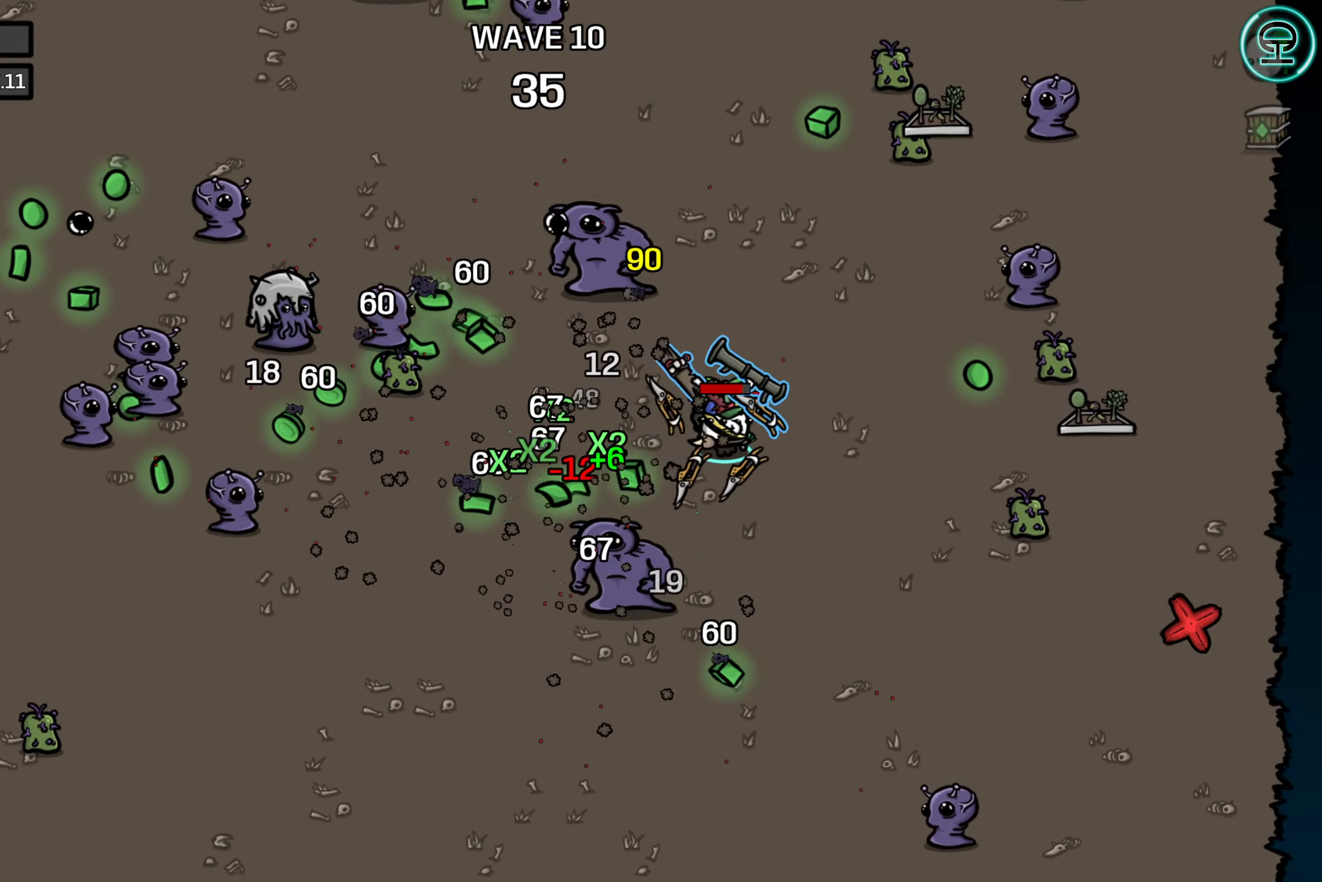
{"buttons": [], "left_stick": "left", "events": [[50, "left_stick", "up"], [333, "left_stick", "up-left"], [450, "left_stick", "left"]]}
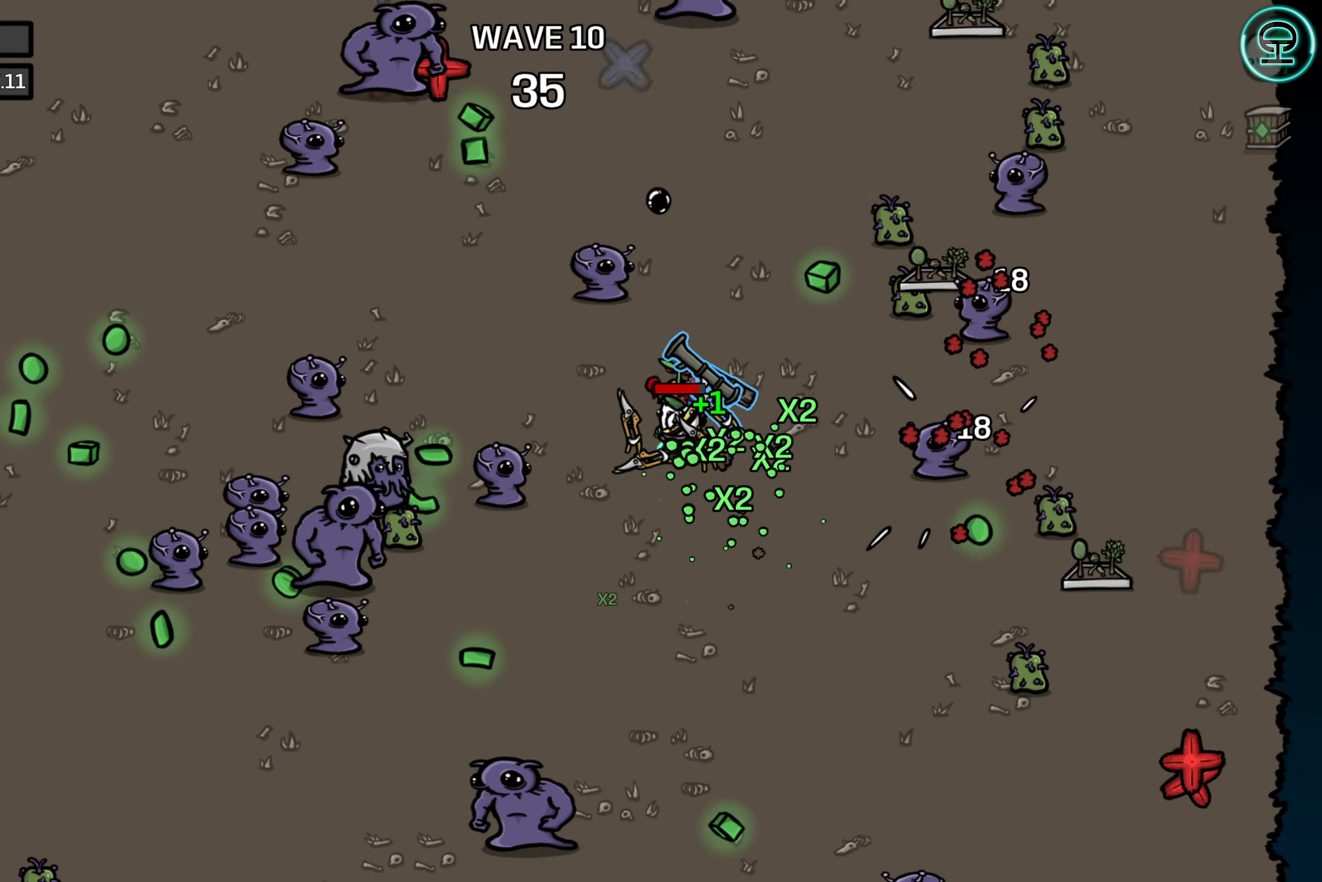
{"buttons": [], "left_stick": "up", "events": [[350, "left_stick", "up"]]}
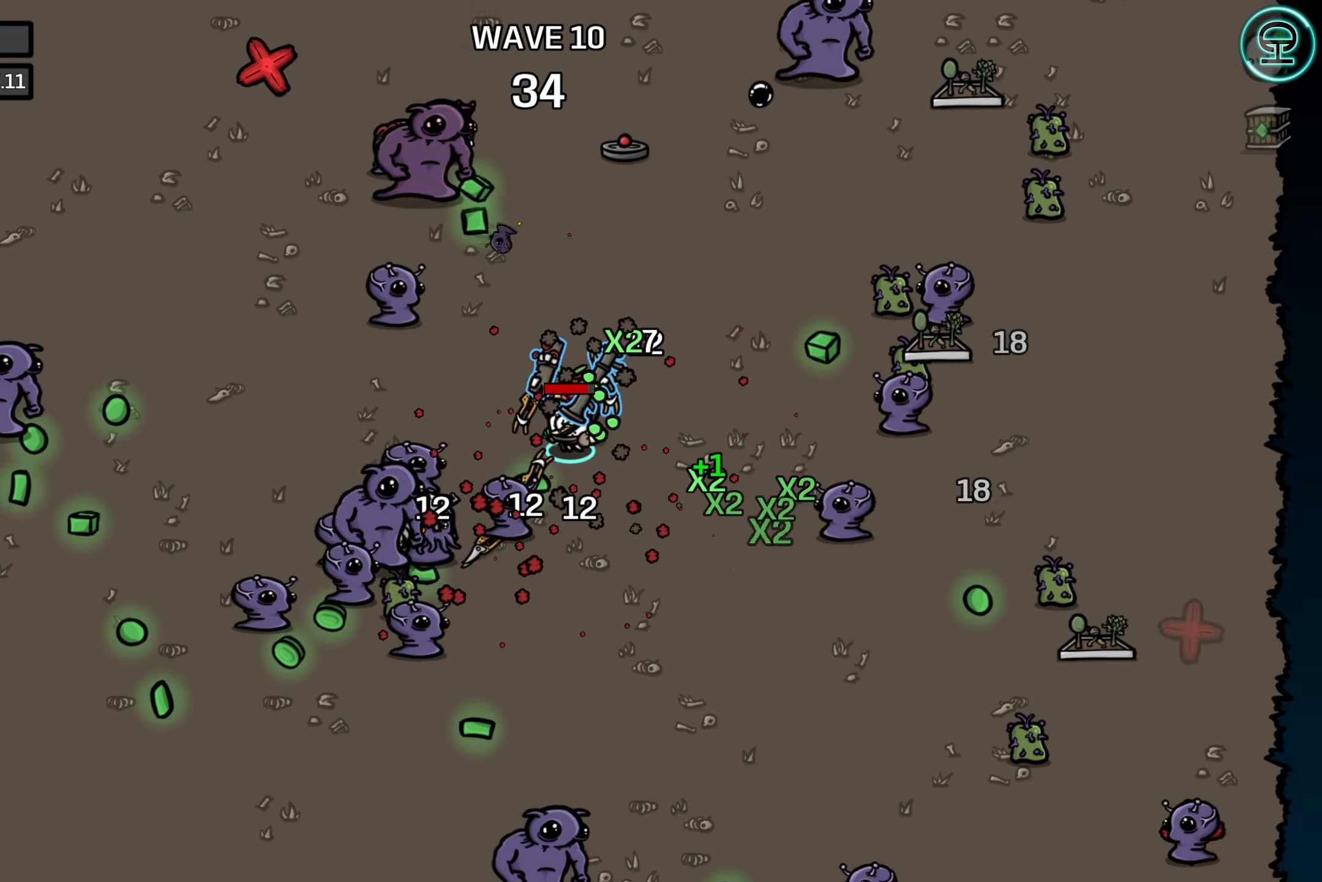
{"buttons": [], "left_stick": "left", "events": [[17, "left_stick", "up-left"], [117, "left_stick", "left"]]}
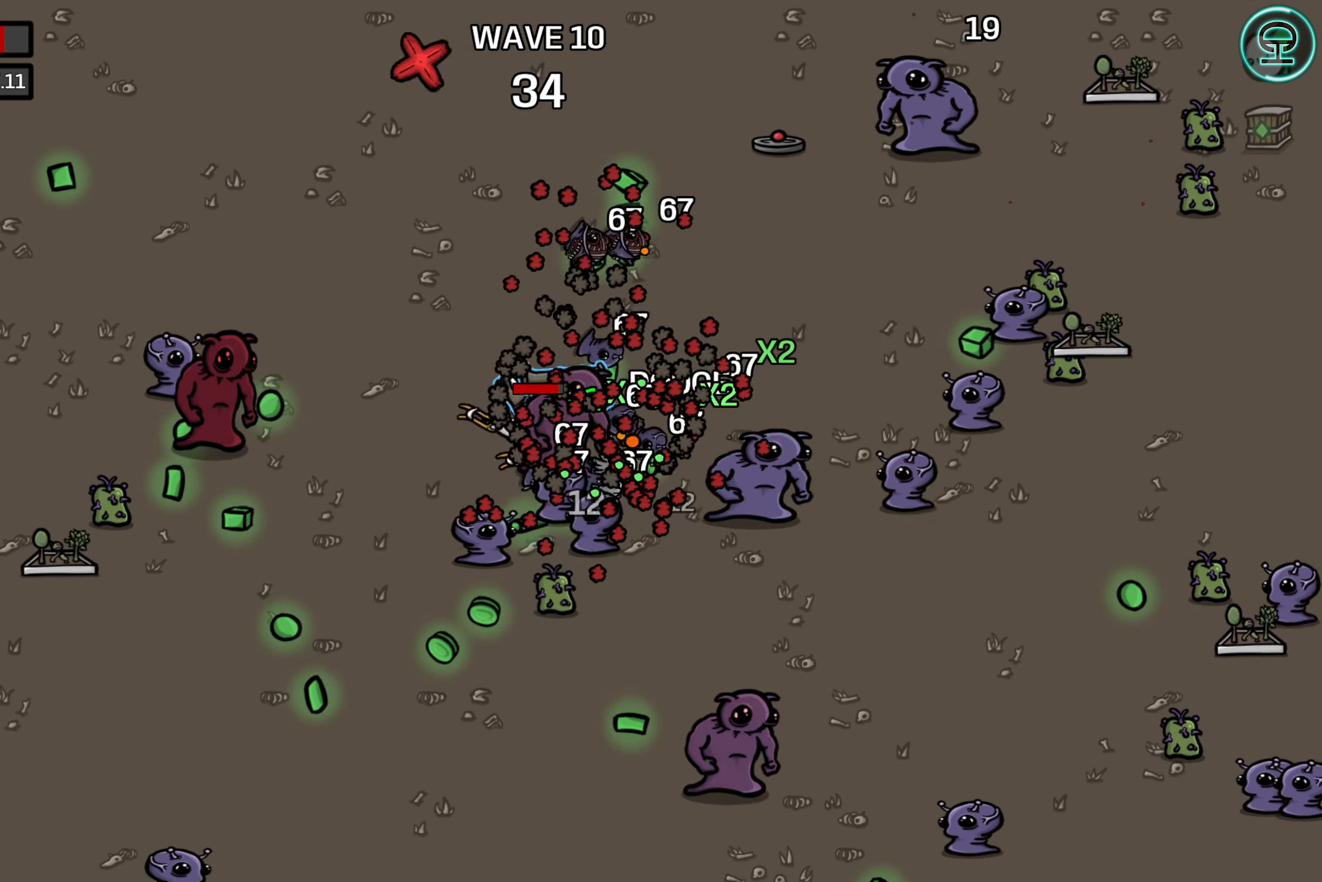
{"buttons": [], "left_stick": "down-right", "events": [[134, "left_stick", "down-left"], [434, "left_stick", "down-right"]]}
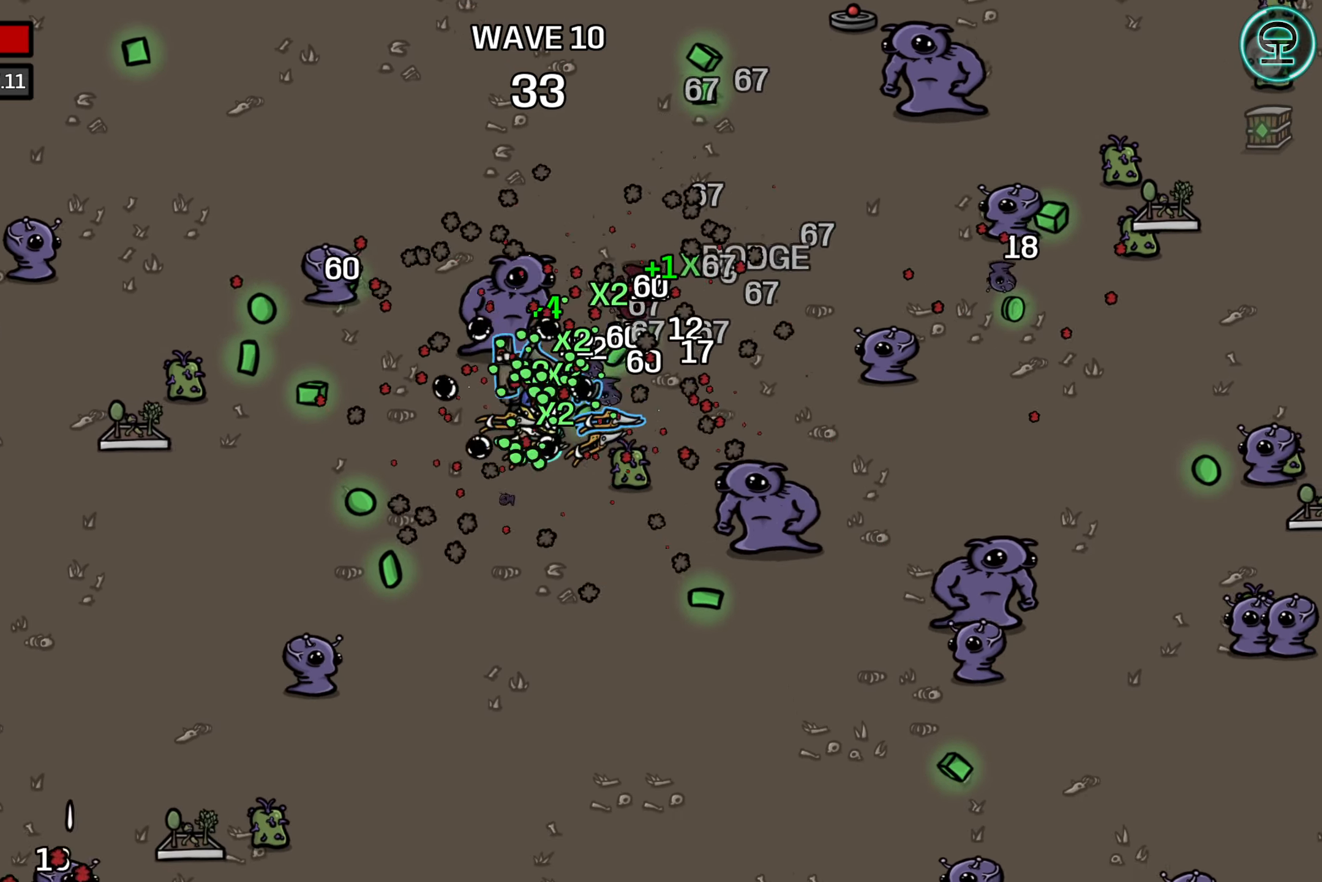
{"buttons": [], "left_stick": "left", "events": [[84, "left_stick", "right"], [267, "left_stick", "down"], [400, "left_stick", "left"]]}
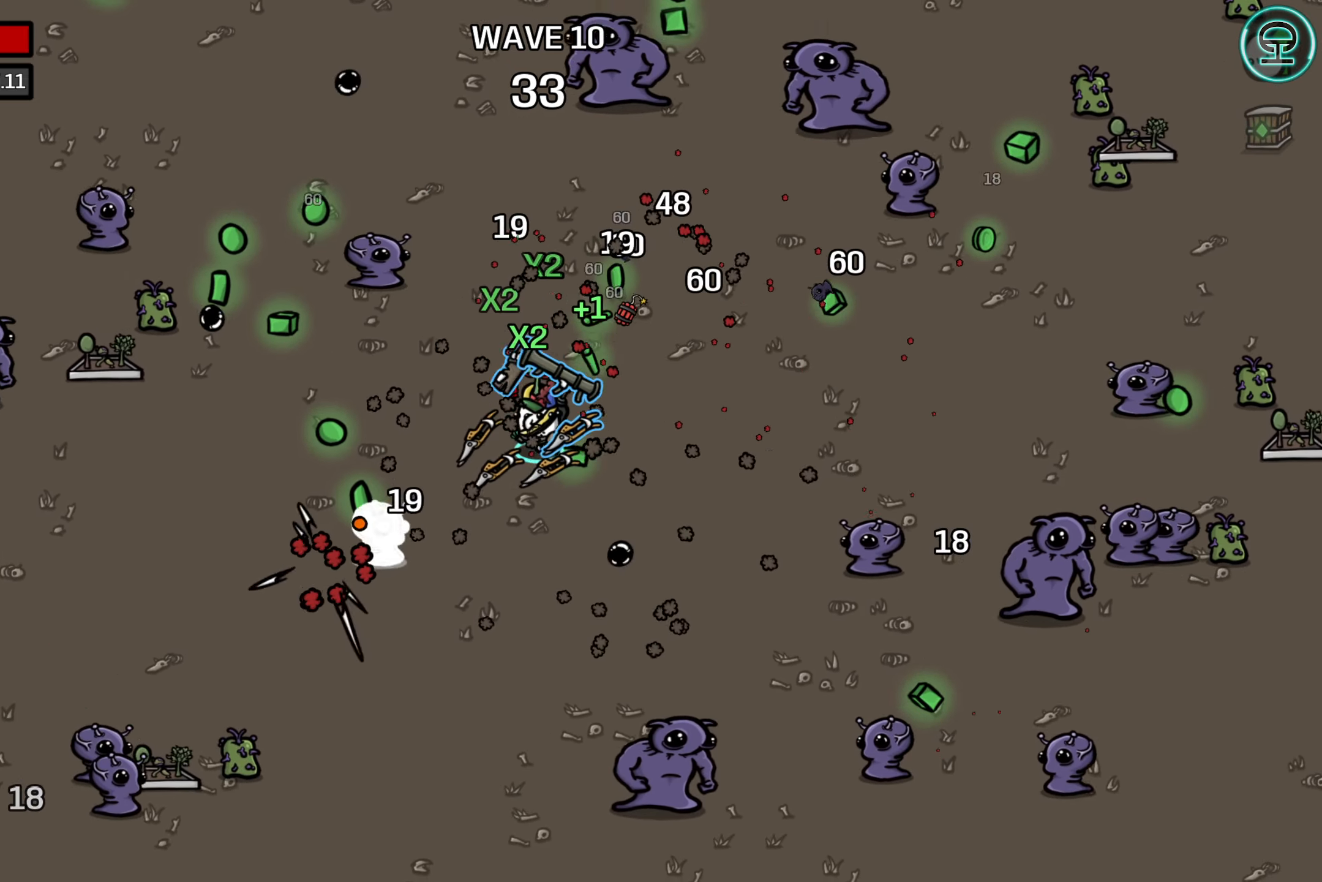
{"buttons": [], "left_stick": "up-left", "events": [[17, "left_stick", "up-left"], [234, "left_stick", "up-right"], [450, "left_stick", "up-left"]]}
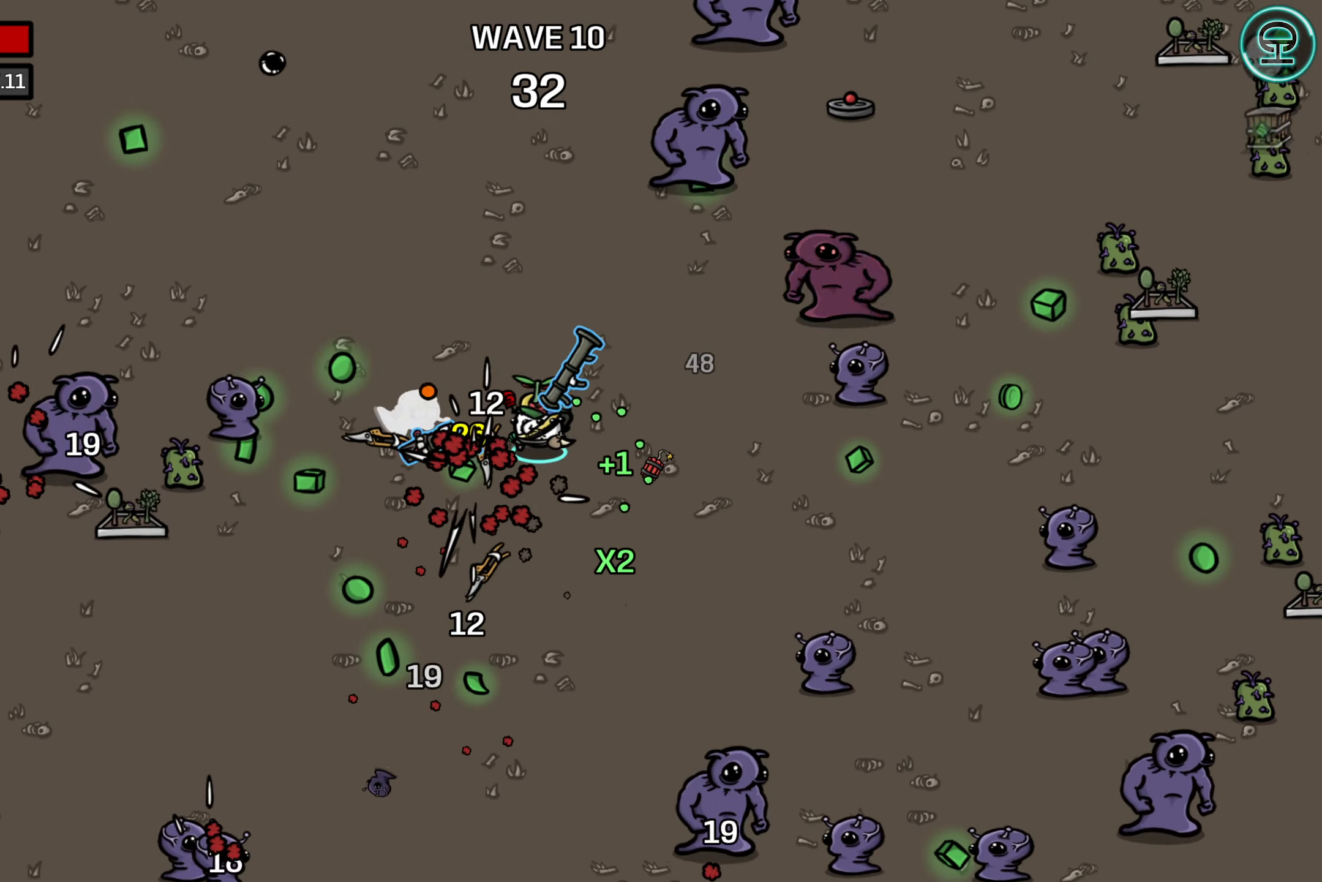
{"buttons": [], "left_stick": "up-left", "events": [[117, "left_stick", "left"], [334, "left_stick", "down-left"], [500, "left_stick", "up-left"]]}
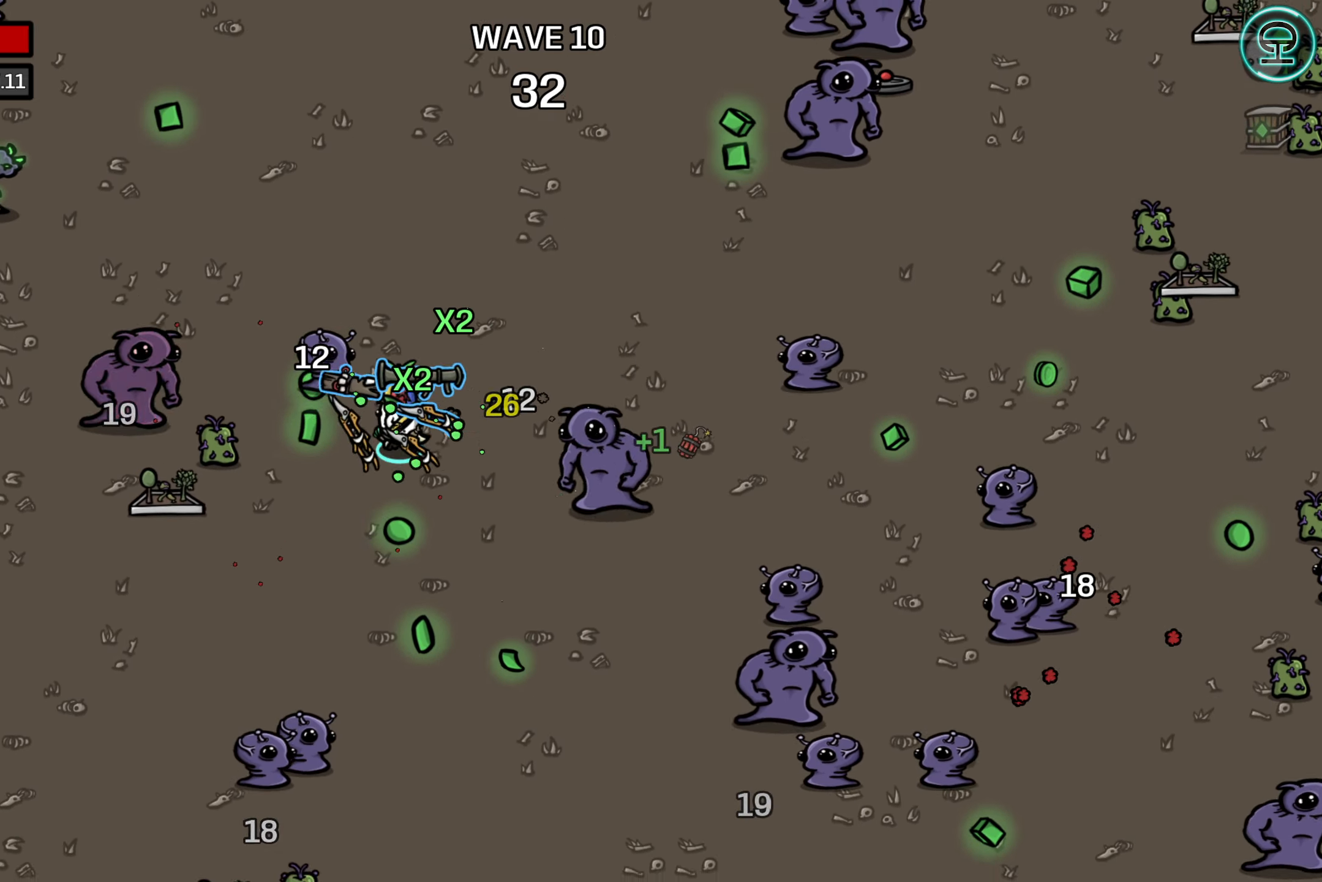
{"buttons": [], "left_stick": "up-left", "events": [[100, "left_stick", "up-right"], [384, "left_stick", "up"], [500, "left_stick", "up-left"]]}
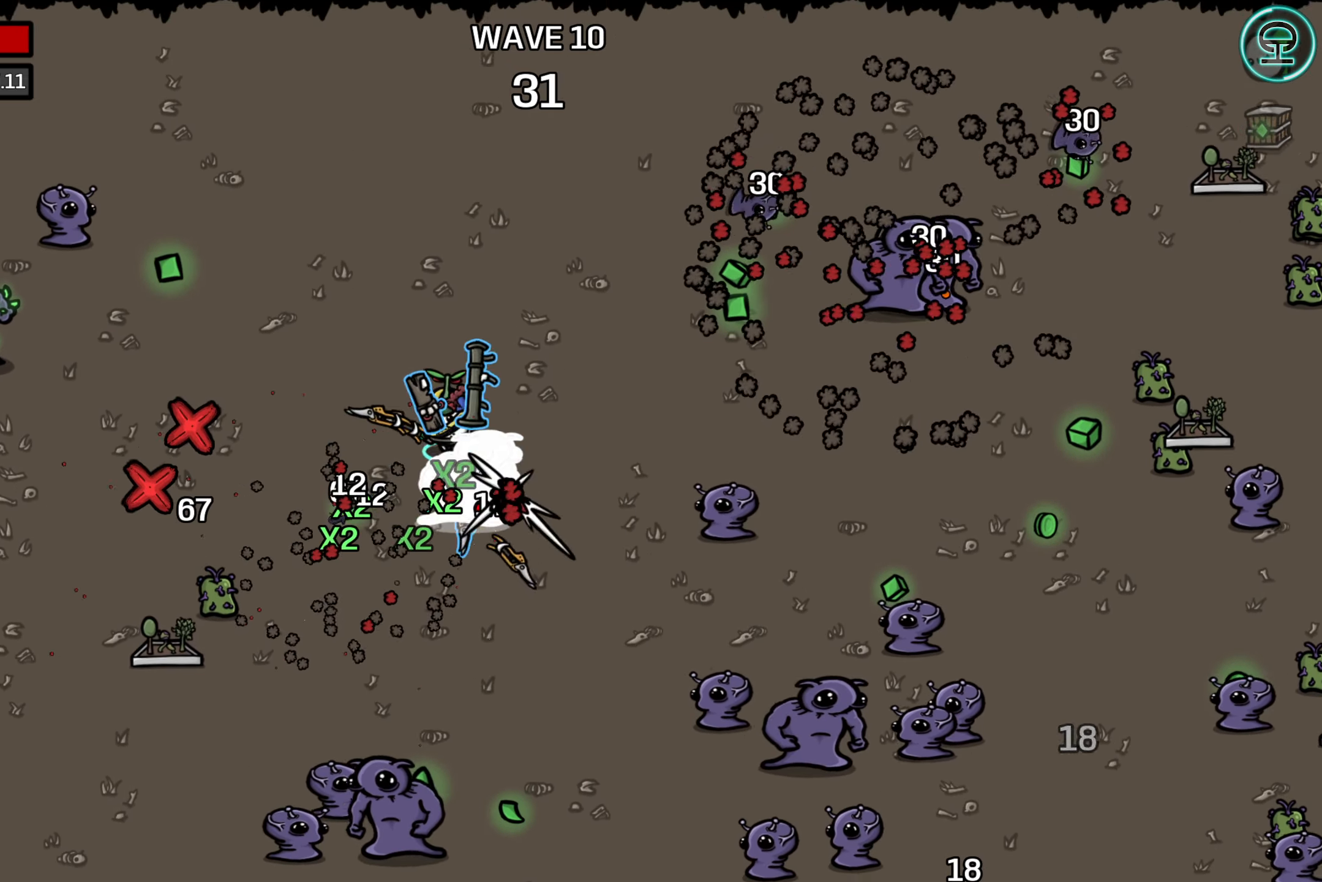
{"buttons": [], "left_stick": "down", "events": [[267, "left_stick", "down-left"], [467, "left_stick", "down"]]}
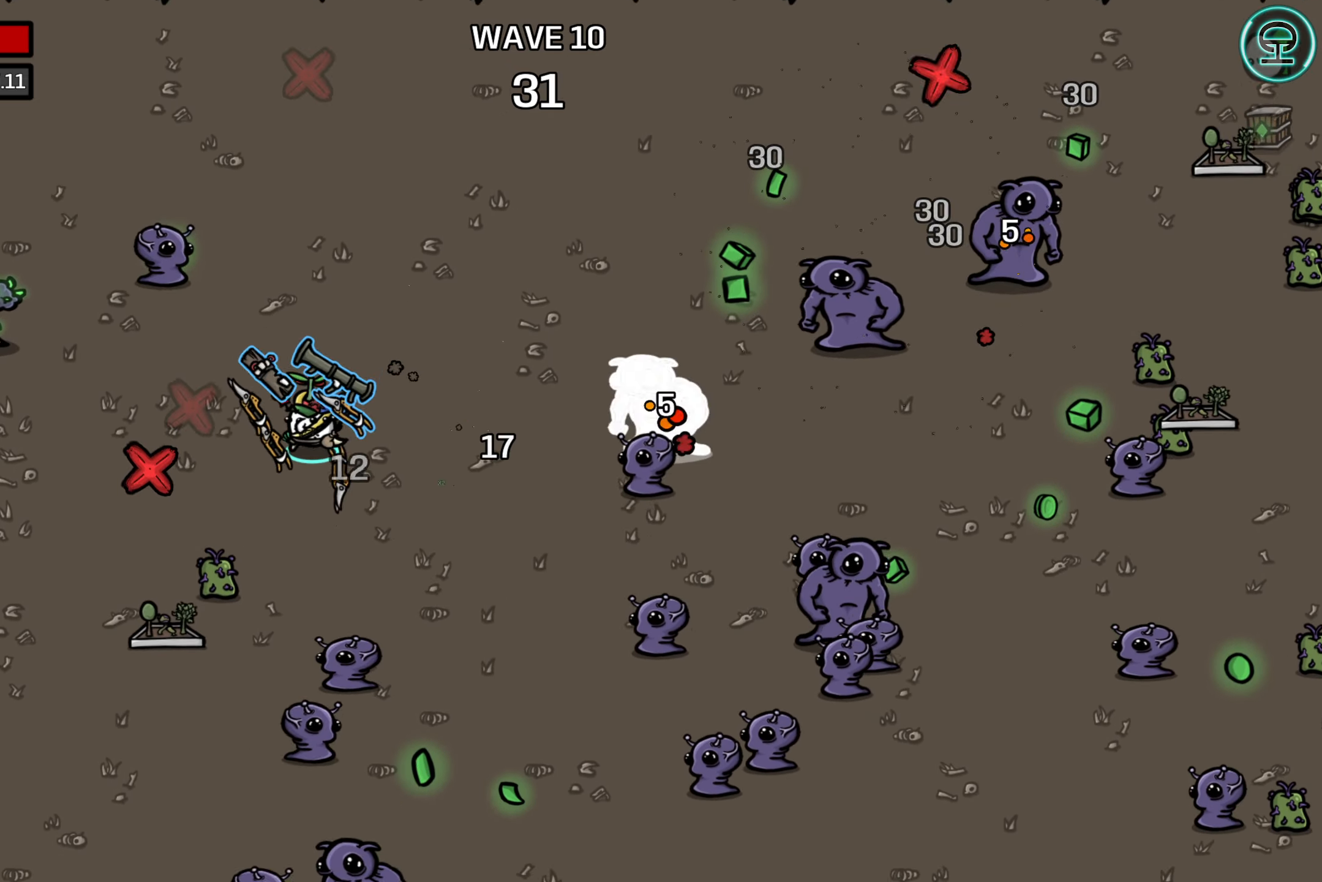
{"buttons": [], "left_stick": "down-left", "events": [[250, "left_stick", "down-left"]]}
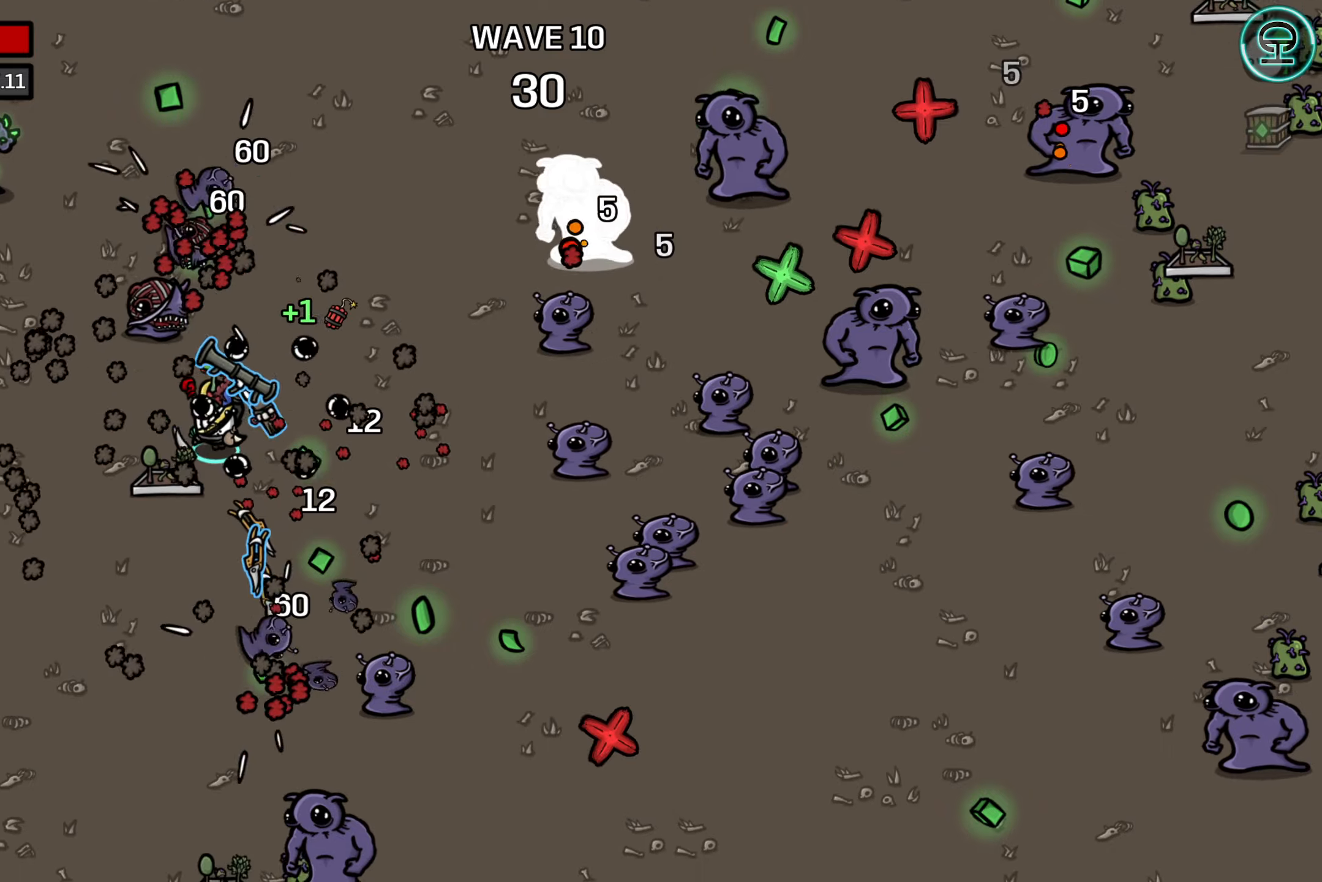
{"buttons": [], "left_stick": "down-right", "events": [[200, "left_stick", "right"], [500, "left_stick", "down-right"]]}
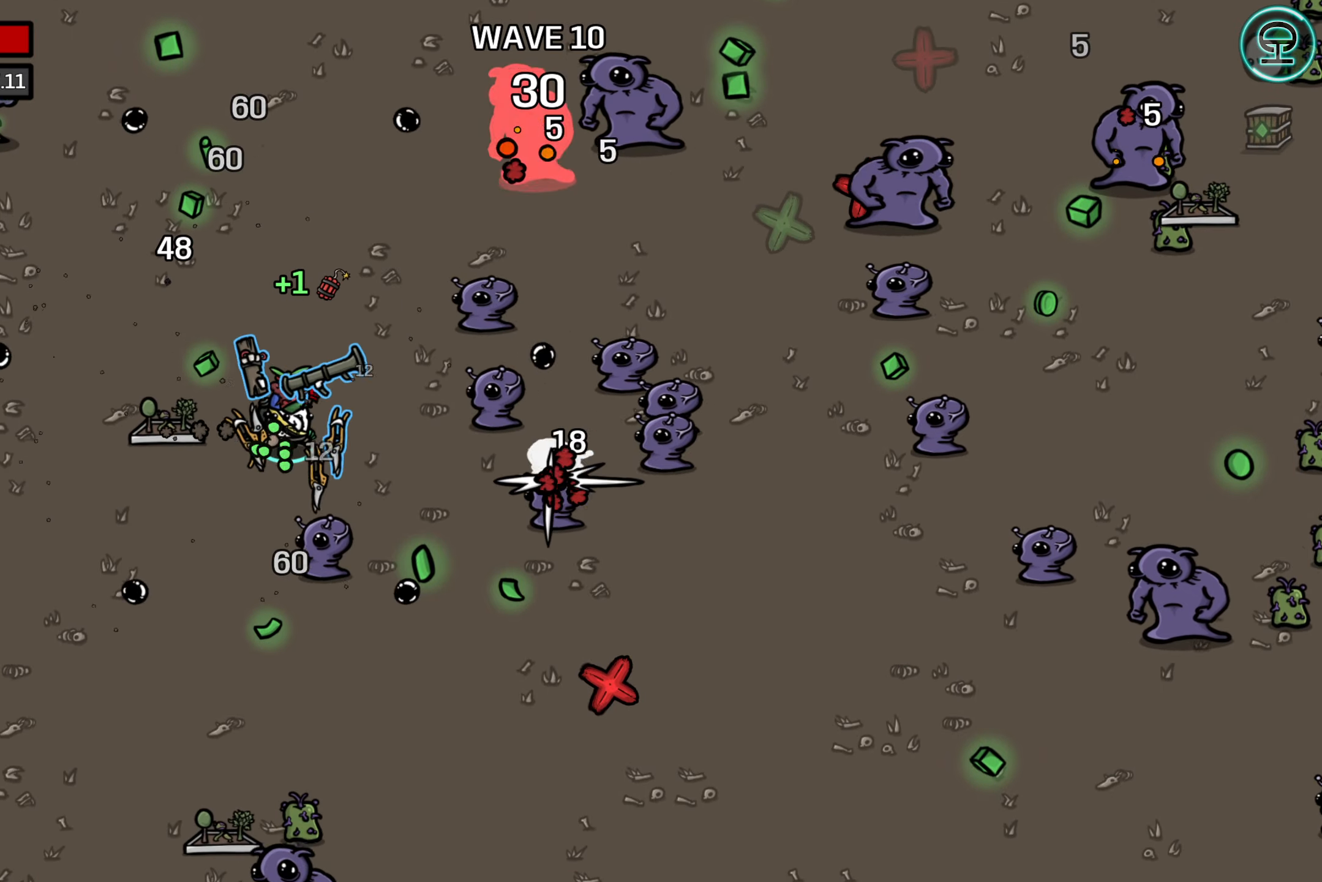
{"buttons": [], "left_stick": "center", "events": [[200, "left_stick", "down"], [350, "left_stick", "down-right"], [450, "left_stick", "center"]]}
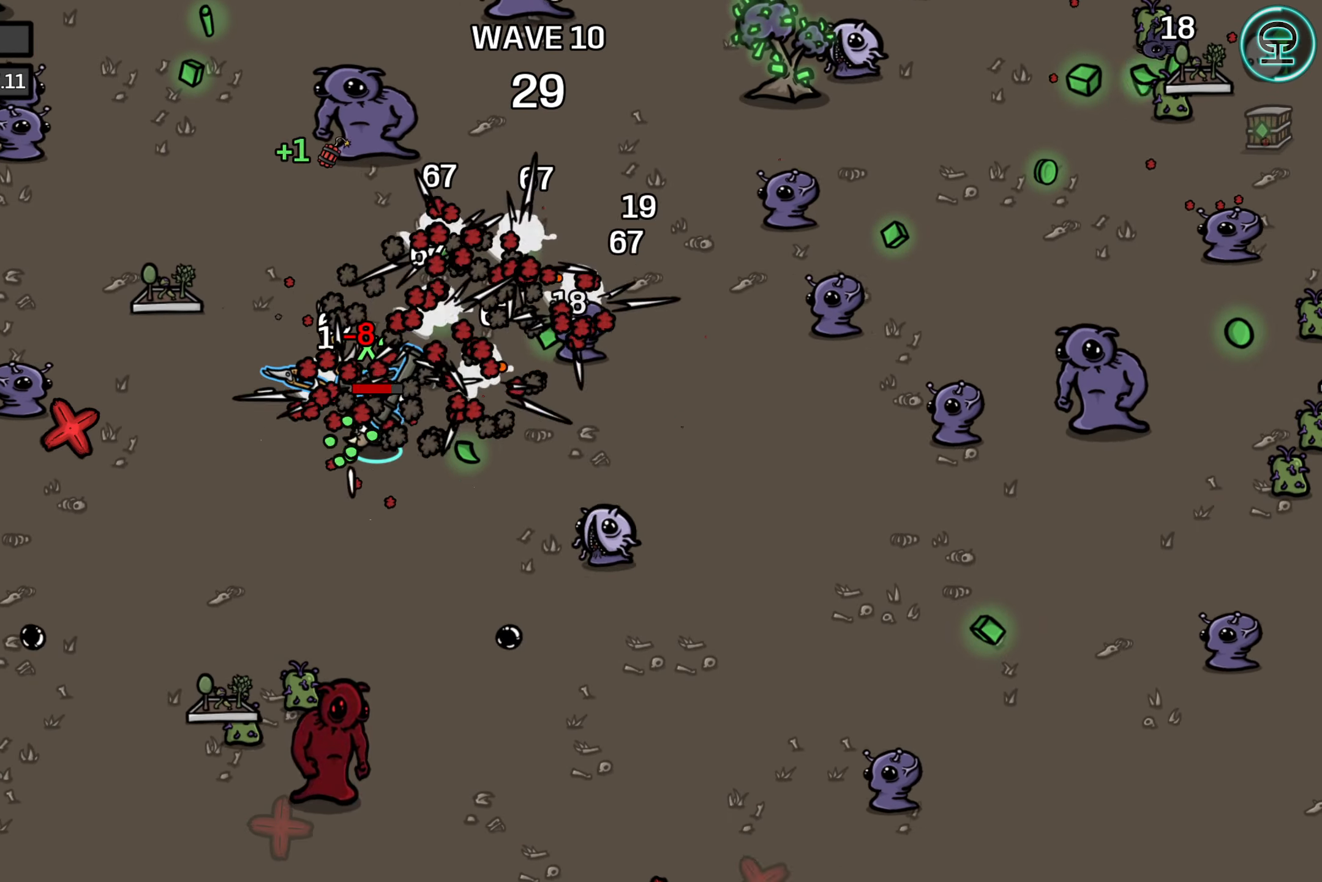
{"buttons": [], "left_stick": "up-right", "events": [[133, "left_stick", "down-right"], [200, "left_stick", "right"], [400, "left_stick", "up-right"]]}
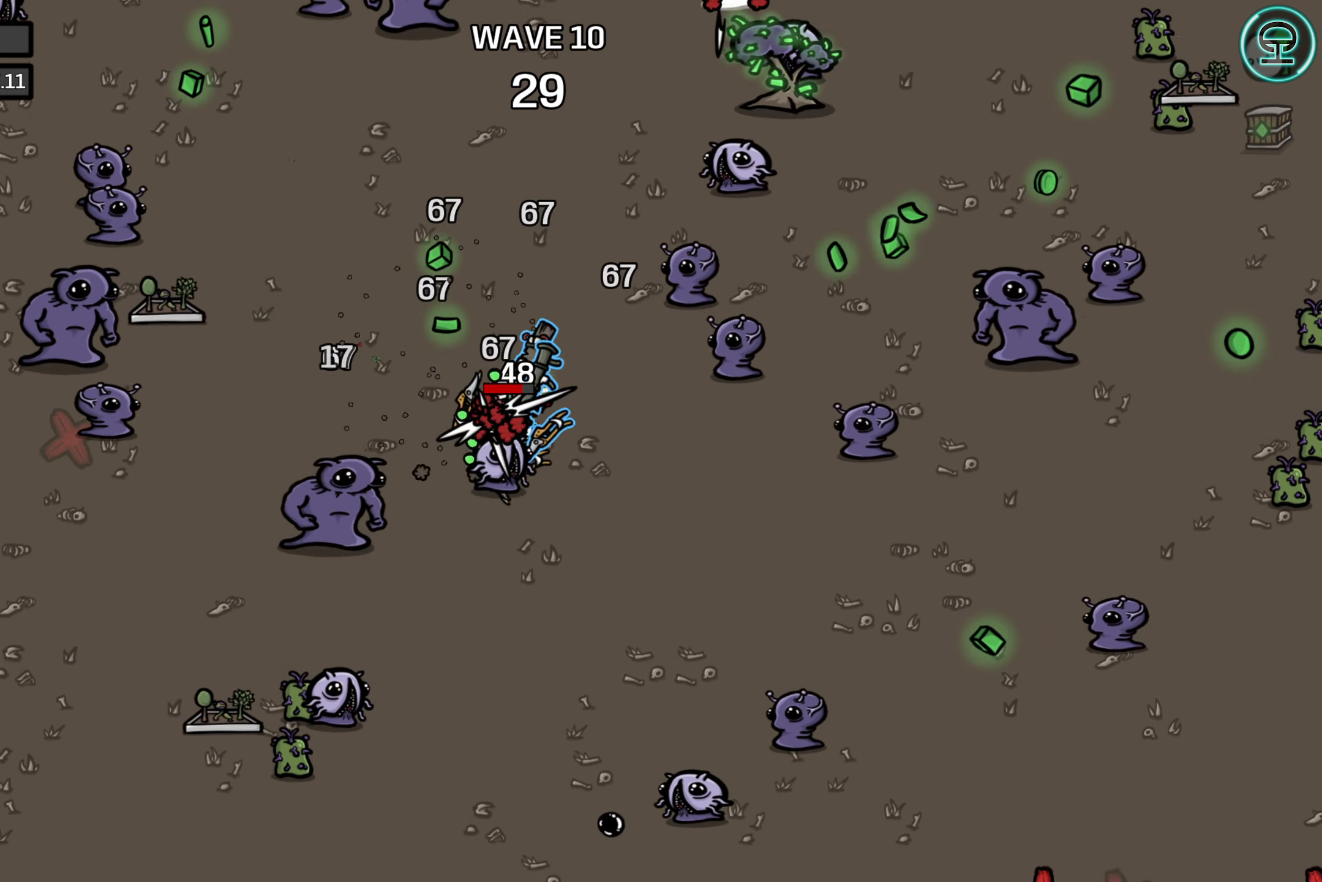
{"buttons": [], "left_stick": "up-right", "events": [[66, "left_stick", "up"], [450, "left_stick", "up-right"]]}
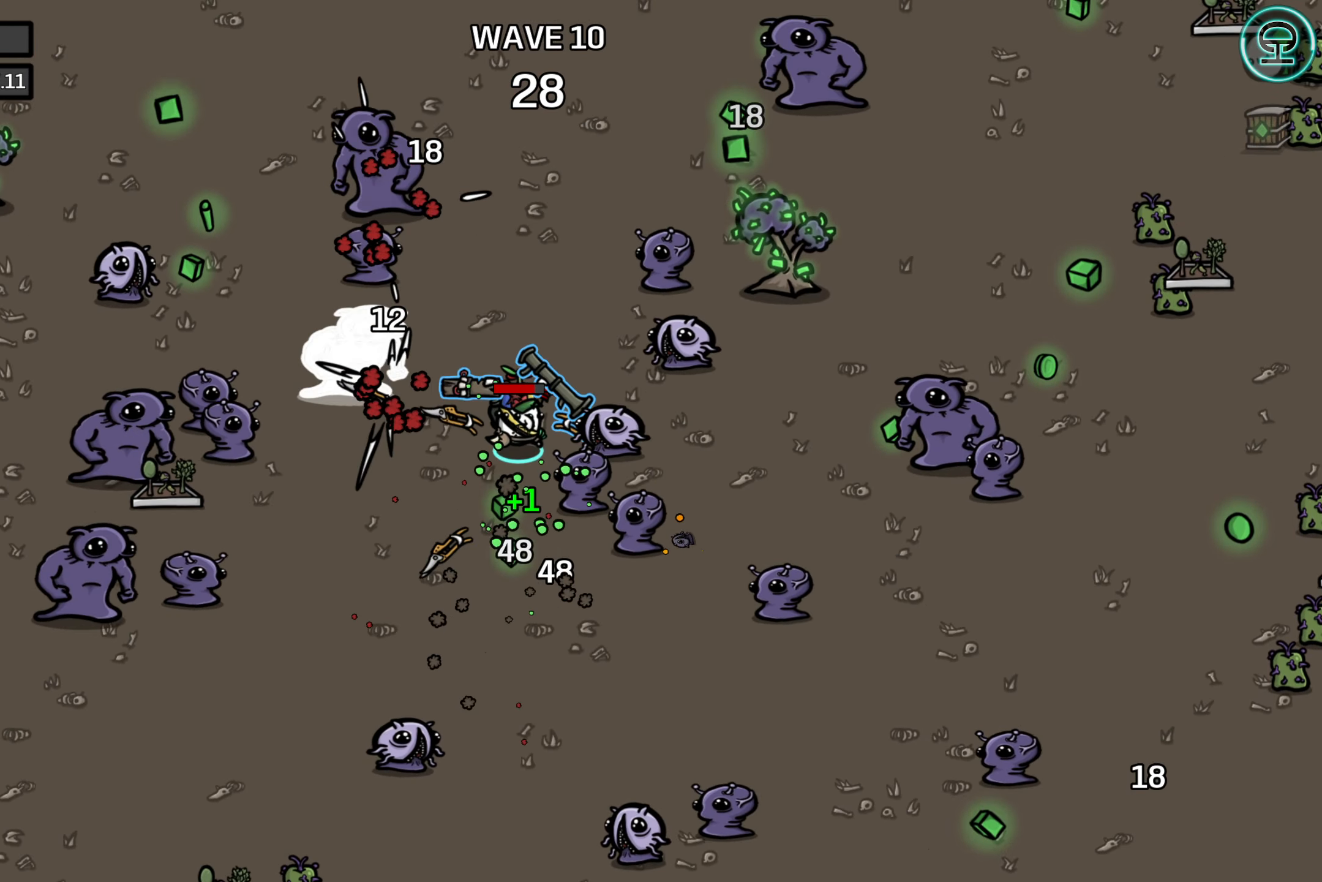
{"buttons": [], "left_stick": "up-right", "events": []}
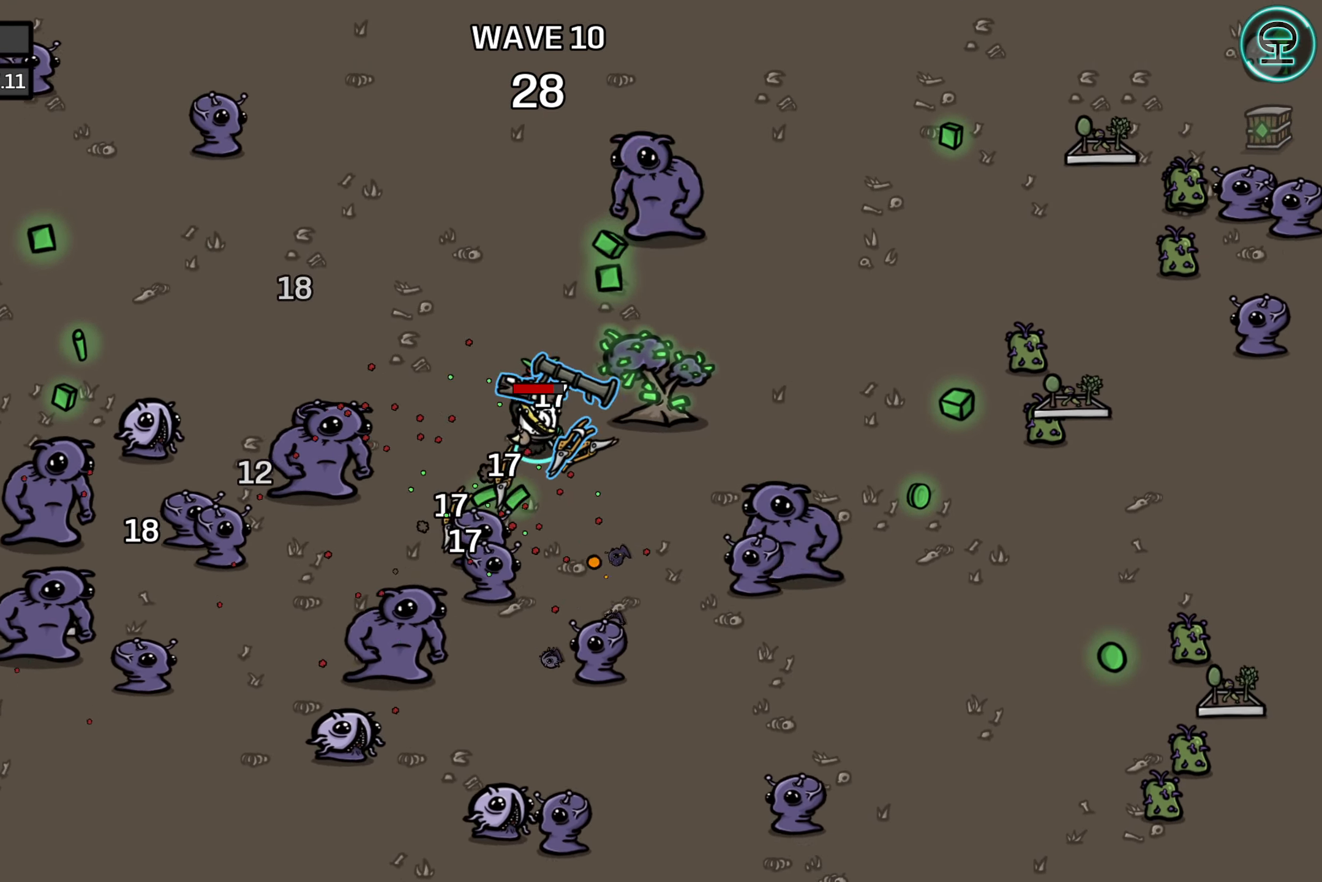
{"buttons": [], "left_stick": "center", "events": [[150, "left_stick", "right"], [316, "left_stick", "down-right"], [416, "left_stick", "center"]]}
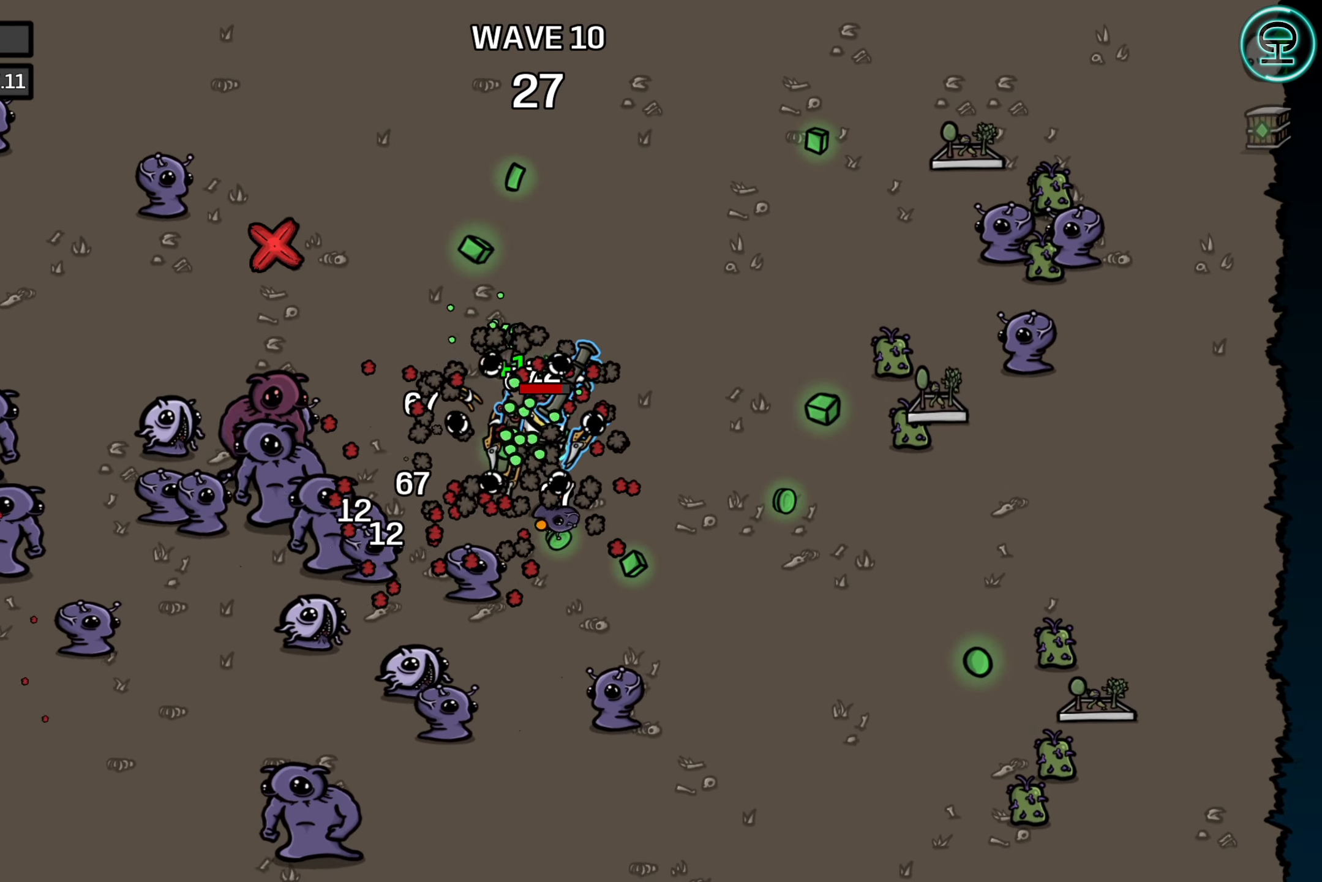
{"buttons": [], "left_stick": "right", "events": [[383, "left_stick", "right"]]}
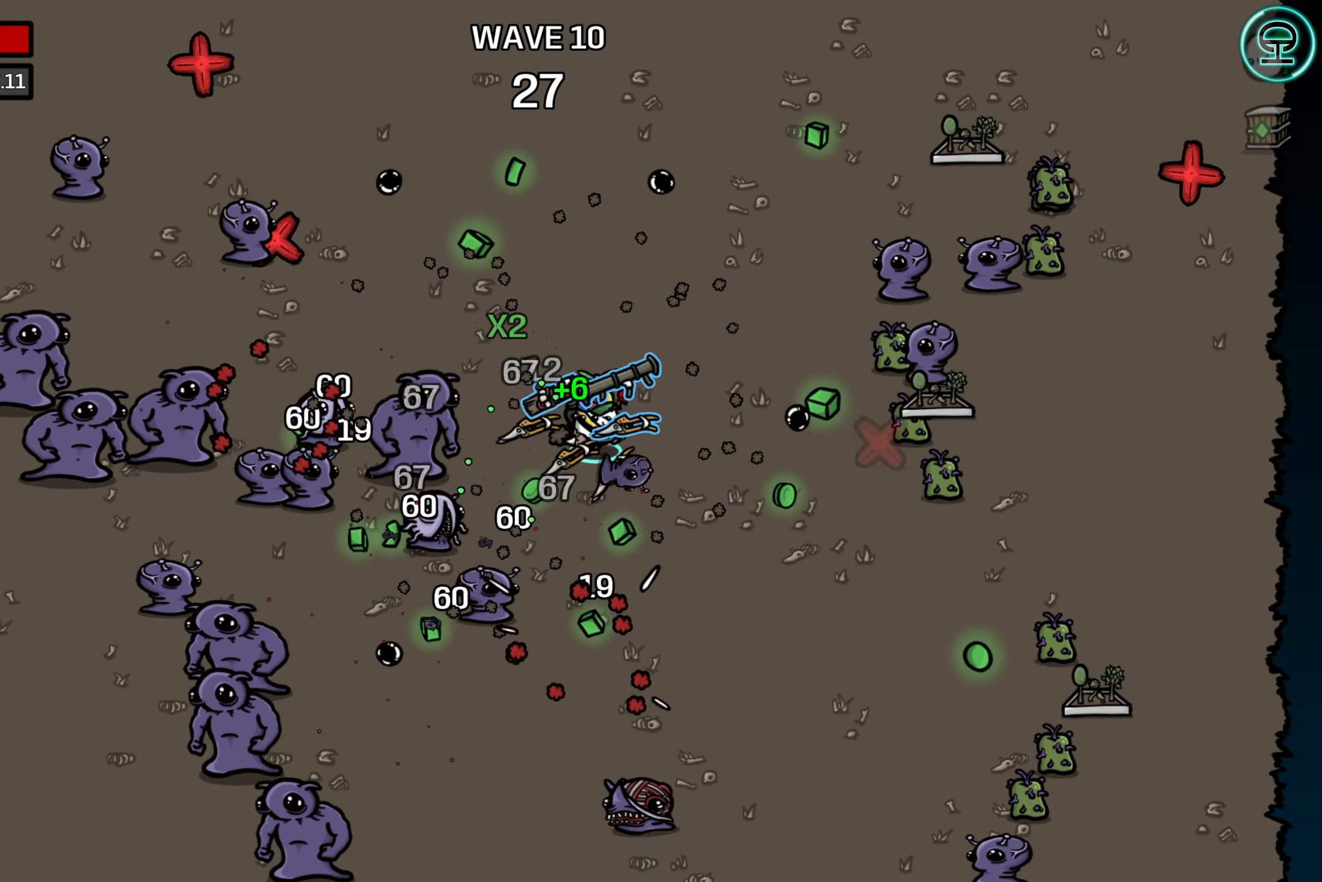
{"buttons": [], "left_stick": "down-right", "events": [[450, "left_stick", "down-right"]]}
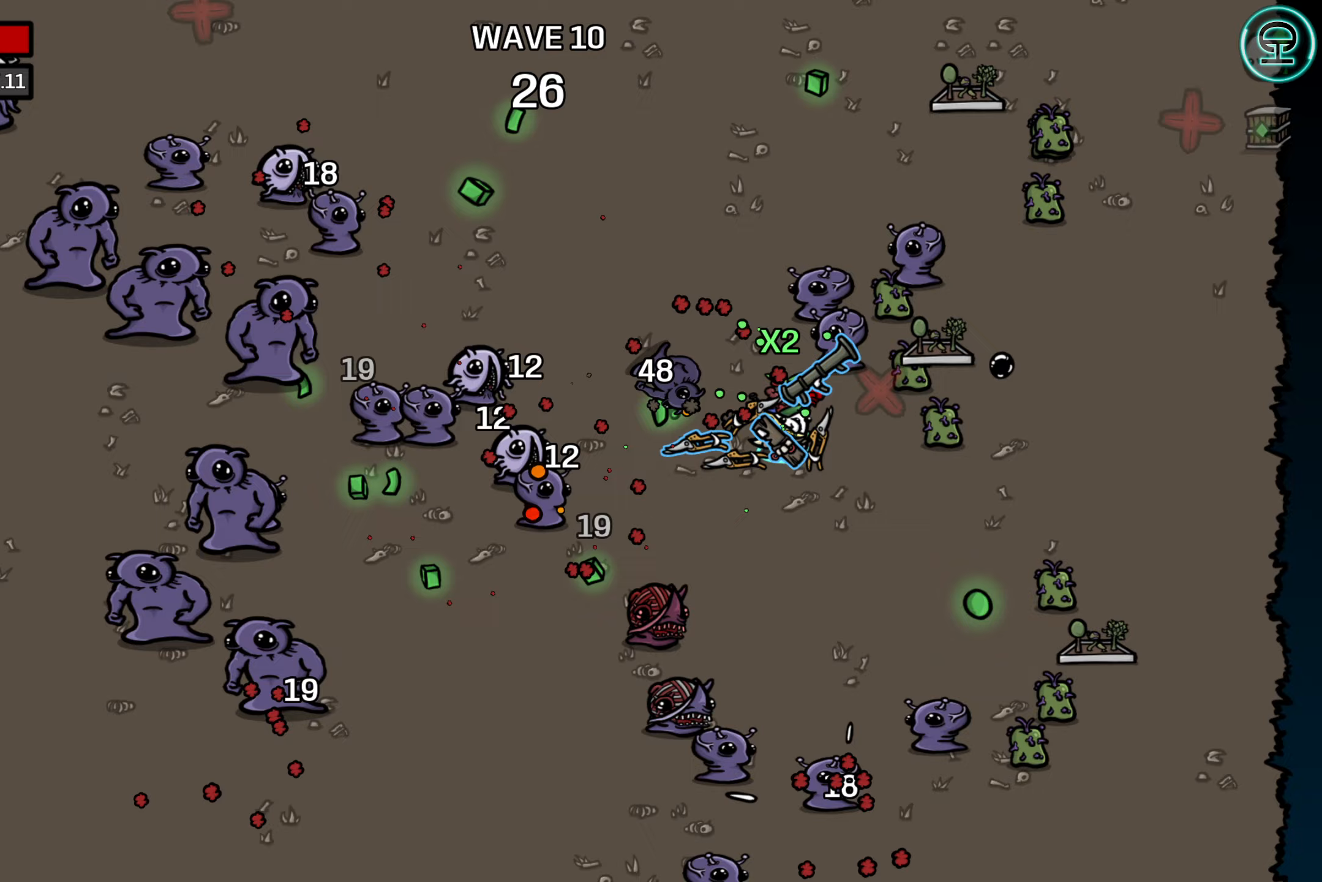
{"buttons": [], "left_stick": "up-right", "events": [[383, "left_stick", "up-right"]]}
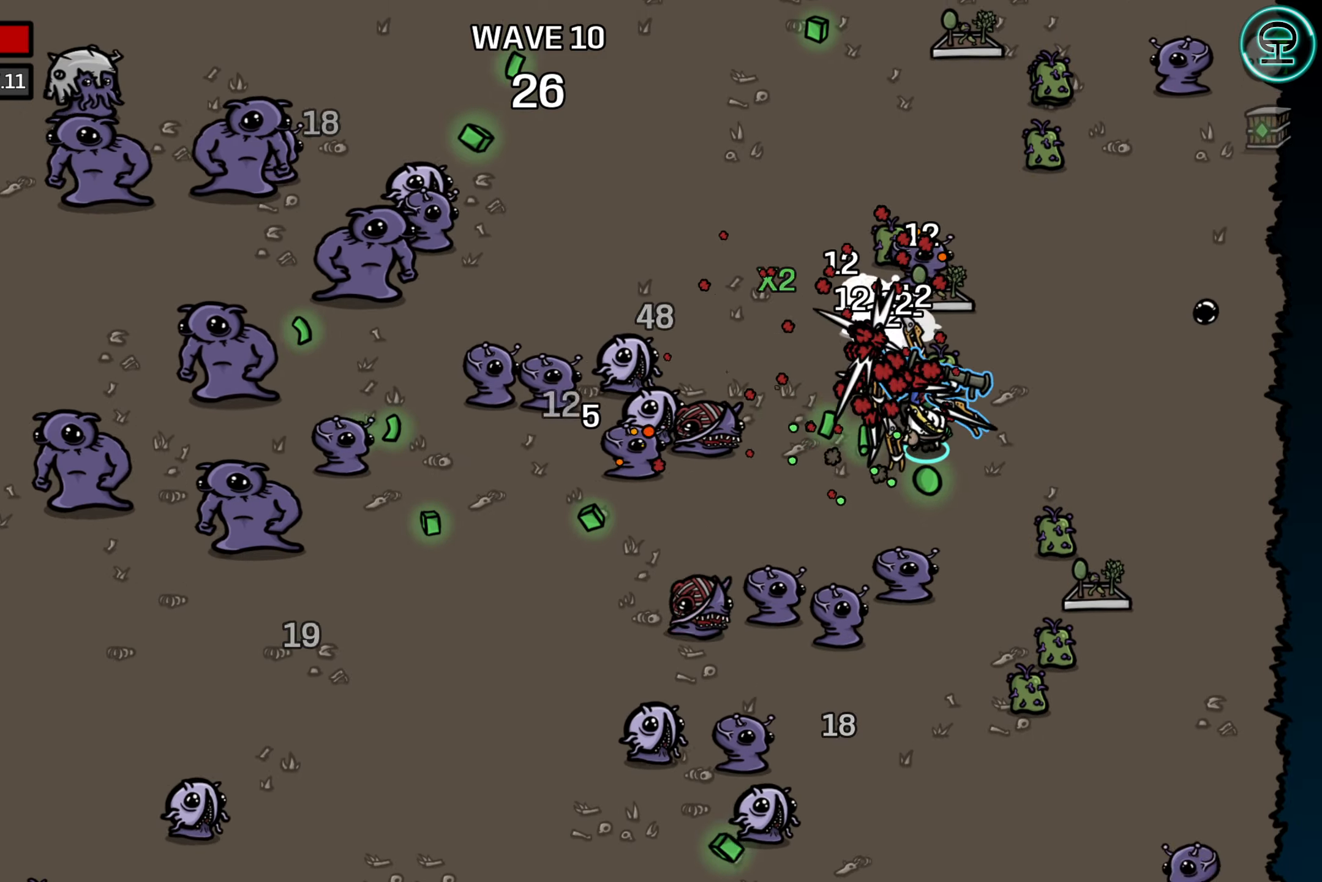
{"buttons": [], "left_stick": "right", "events": [[133, "left_stick", "up"], [233, "left_stick", "up-left"], [483, "left_stick", "right"]]}
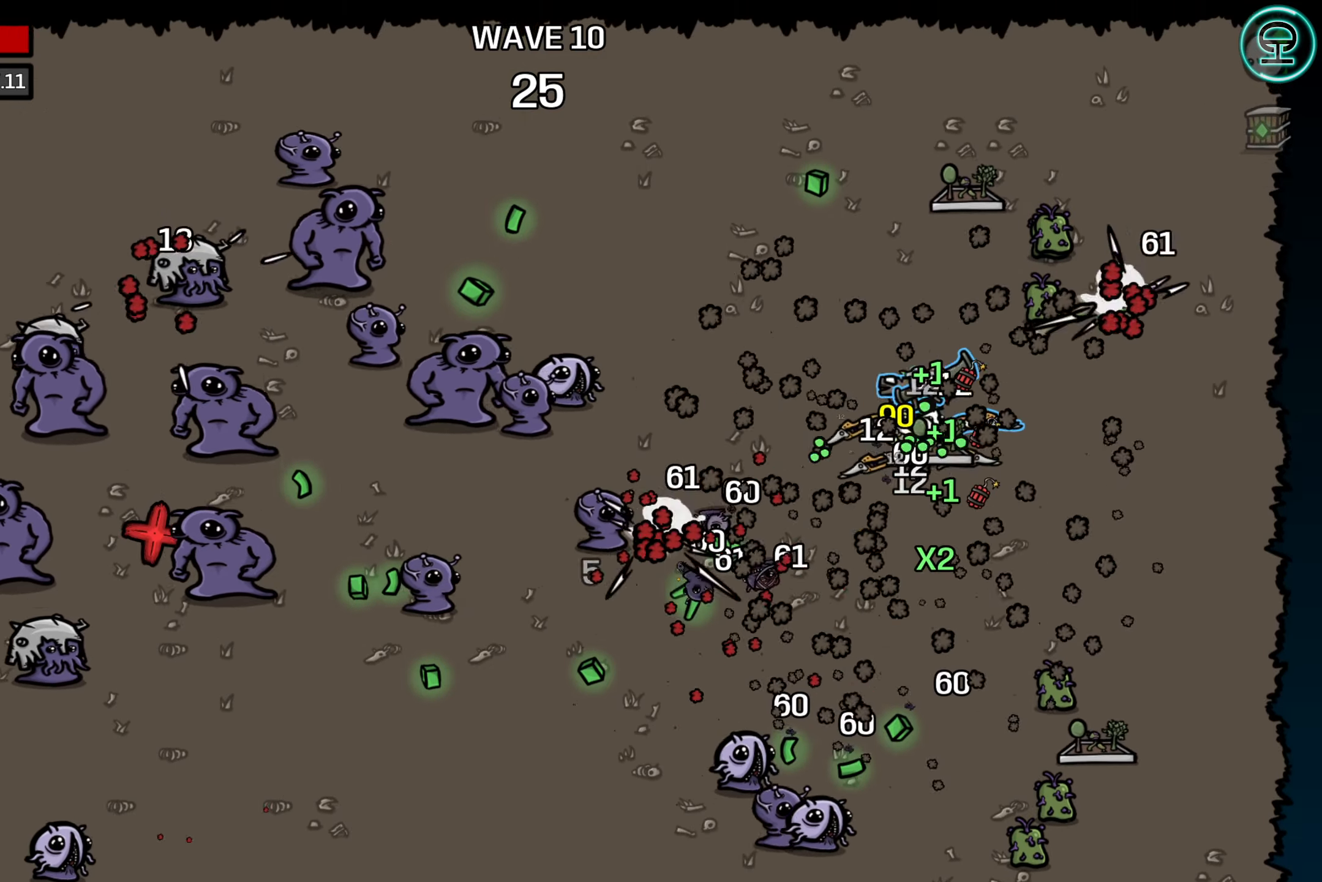
{"buttons": [], "left_stick": "up", "events": [[67, "left_stick", "down-right"], [267, "left_stick", "up-right"], [417, "left_stick", "up"]]}
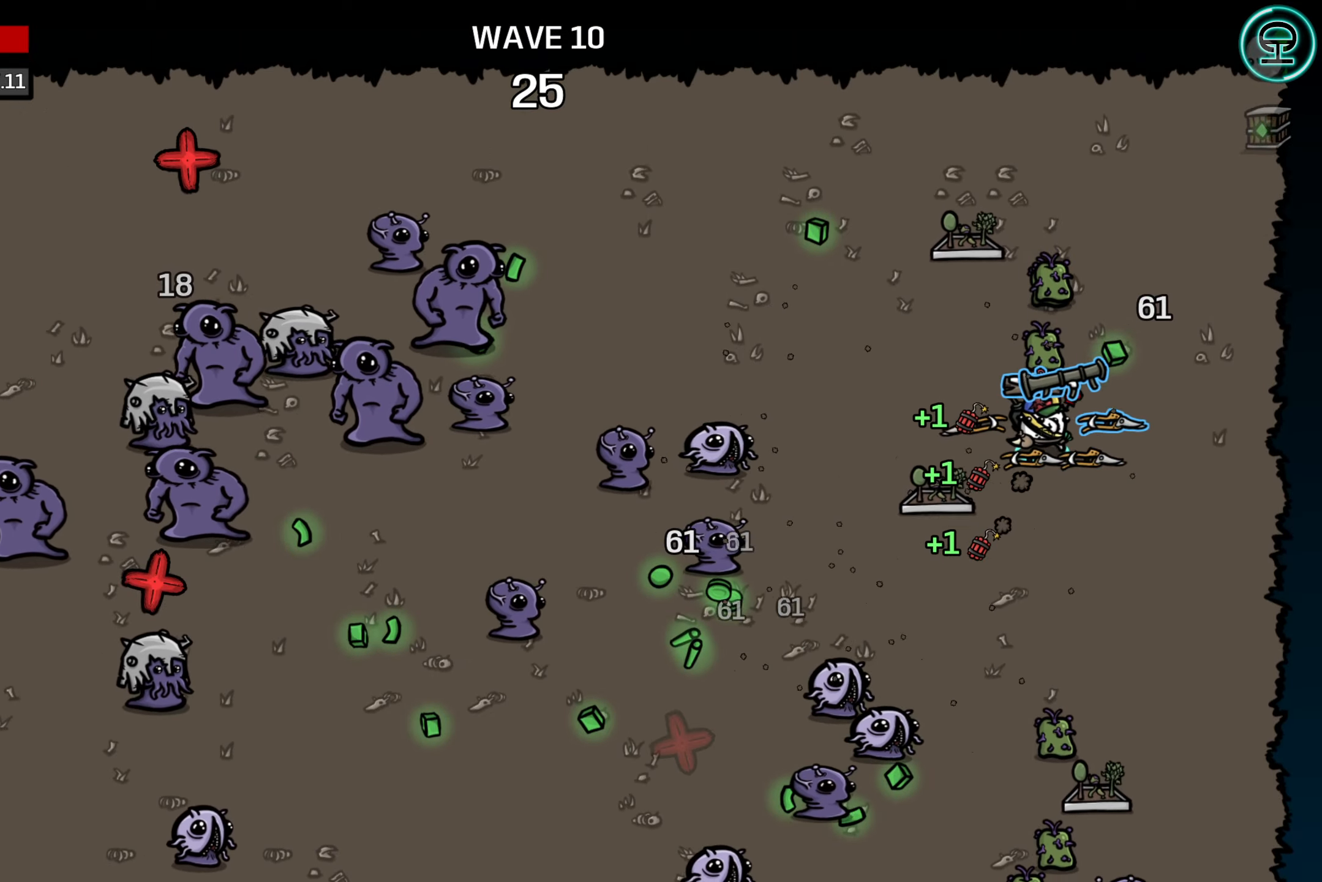
{"buttons": [], "left_stick": "center", "events": [[183, "left_stick", "center"]]}
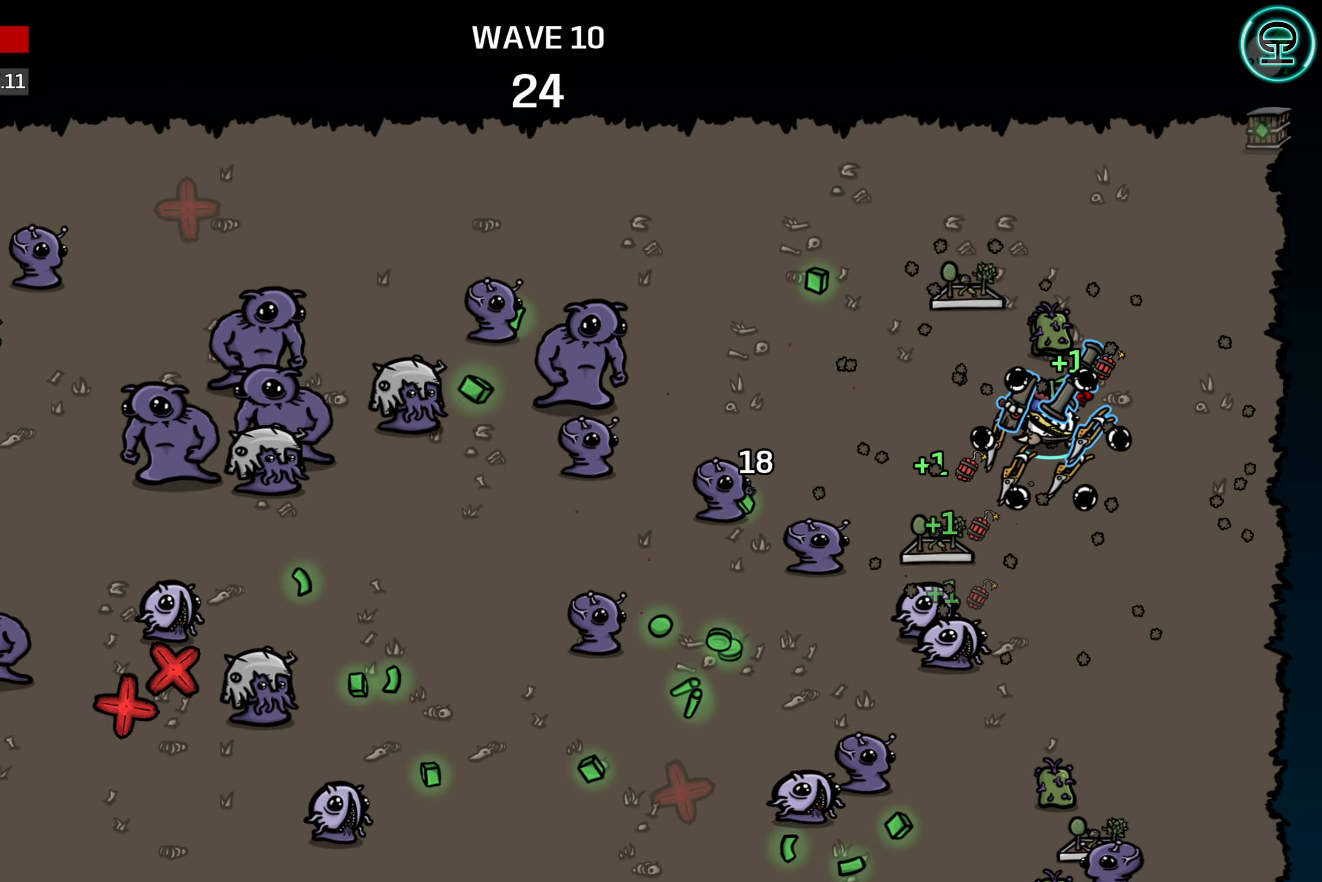
{"buttons": [], "left_stick": "center", "events": []}
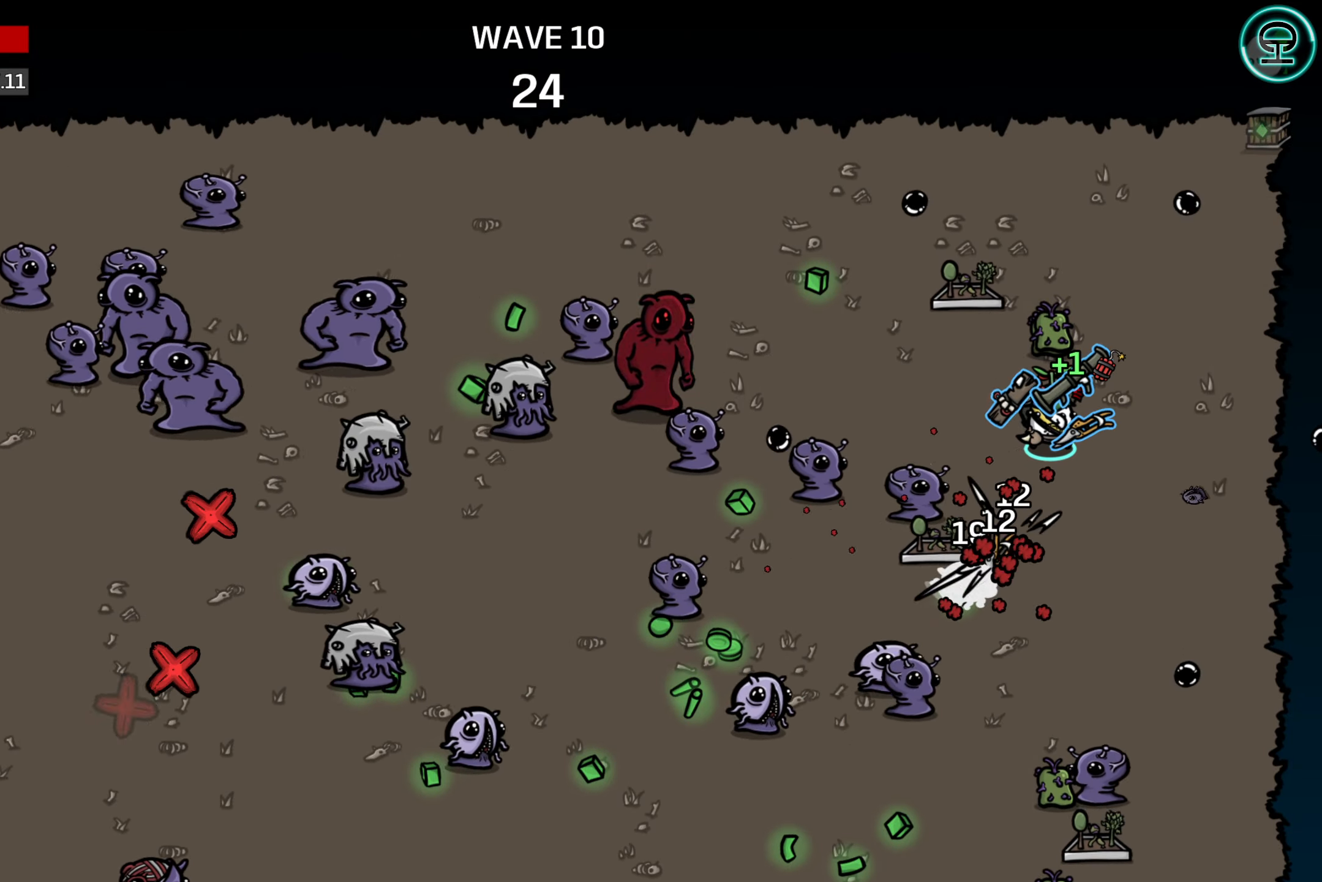
{"buttons": [], "left_stick": "up-left", "events": [[233, "left_stick", "up"], [483, "left_stick", "up-left"]]}
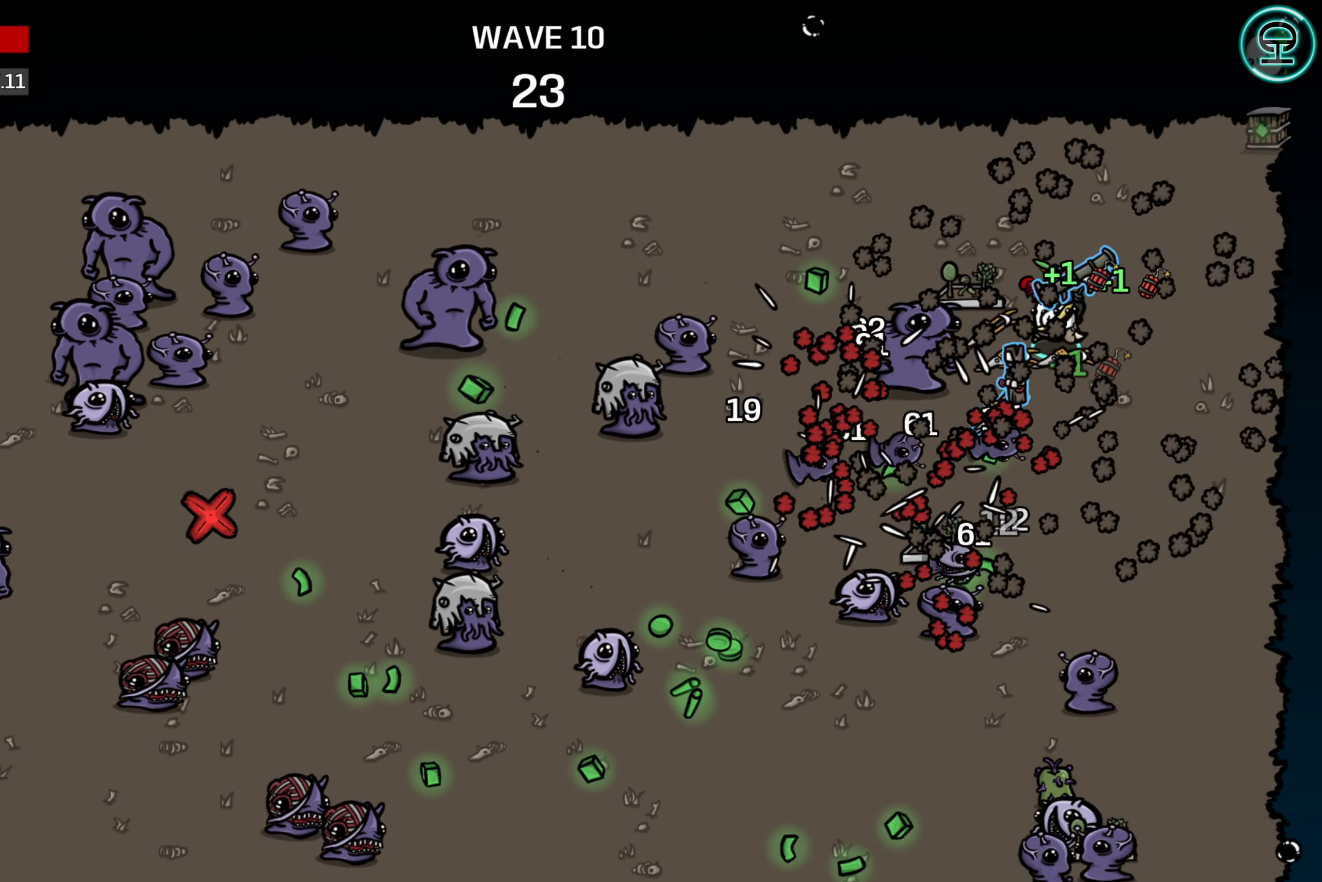
{"buttons": [], "left_stick": "down", "events": [[317, "left_stick", "down-left"], [367, "left_stick", "down"]]}
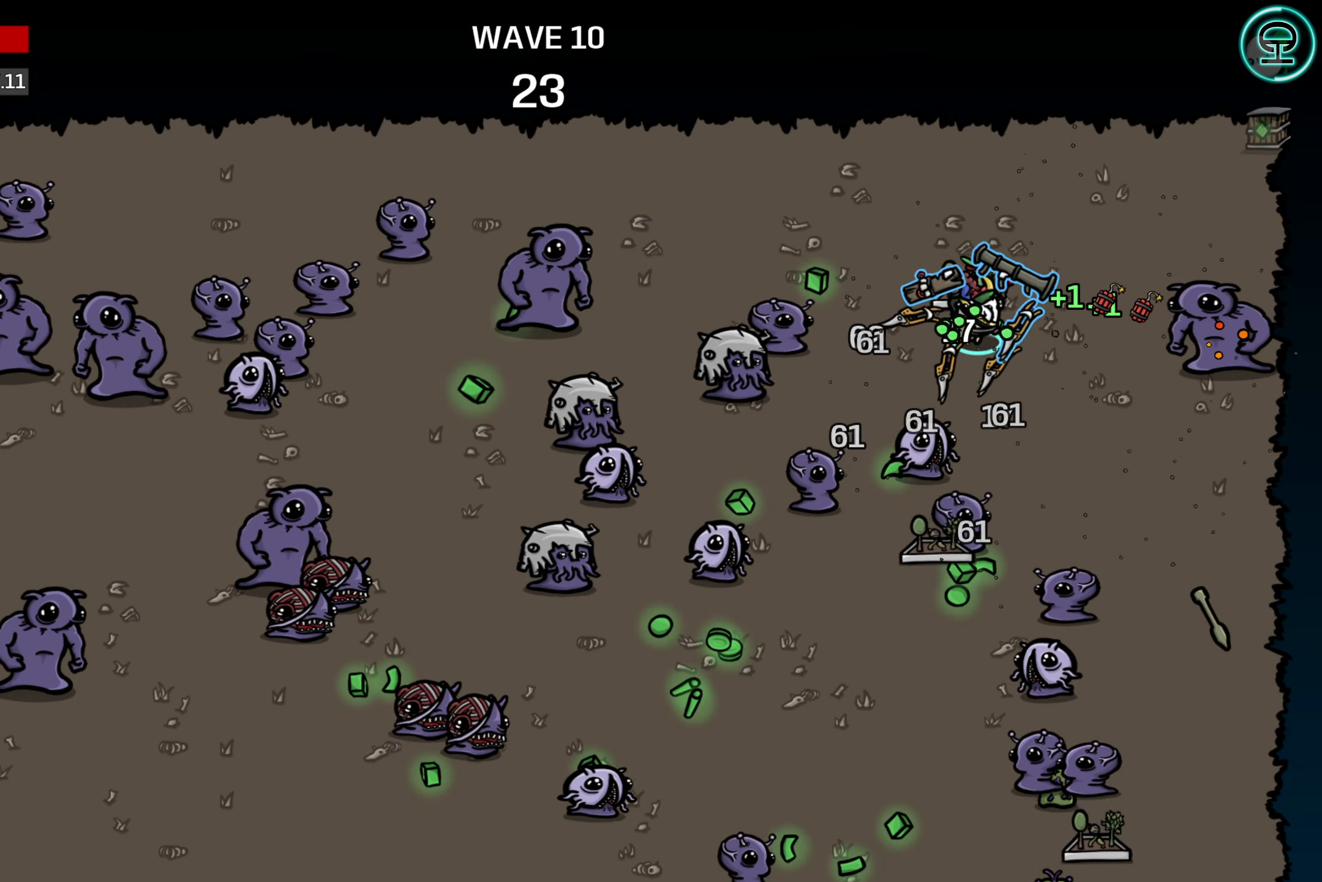
{"buttons": [], "left_stick": "down-right", "events": [[183, "left_stick", "down-right"]]}
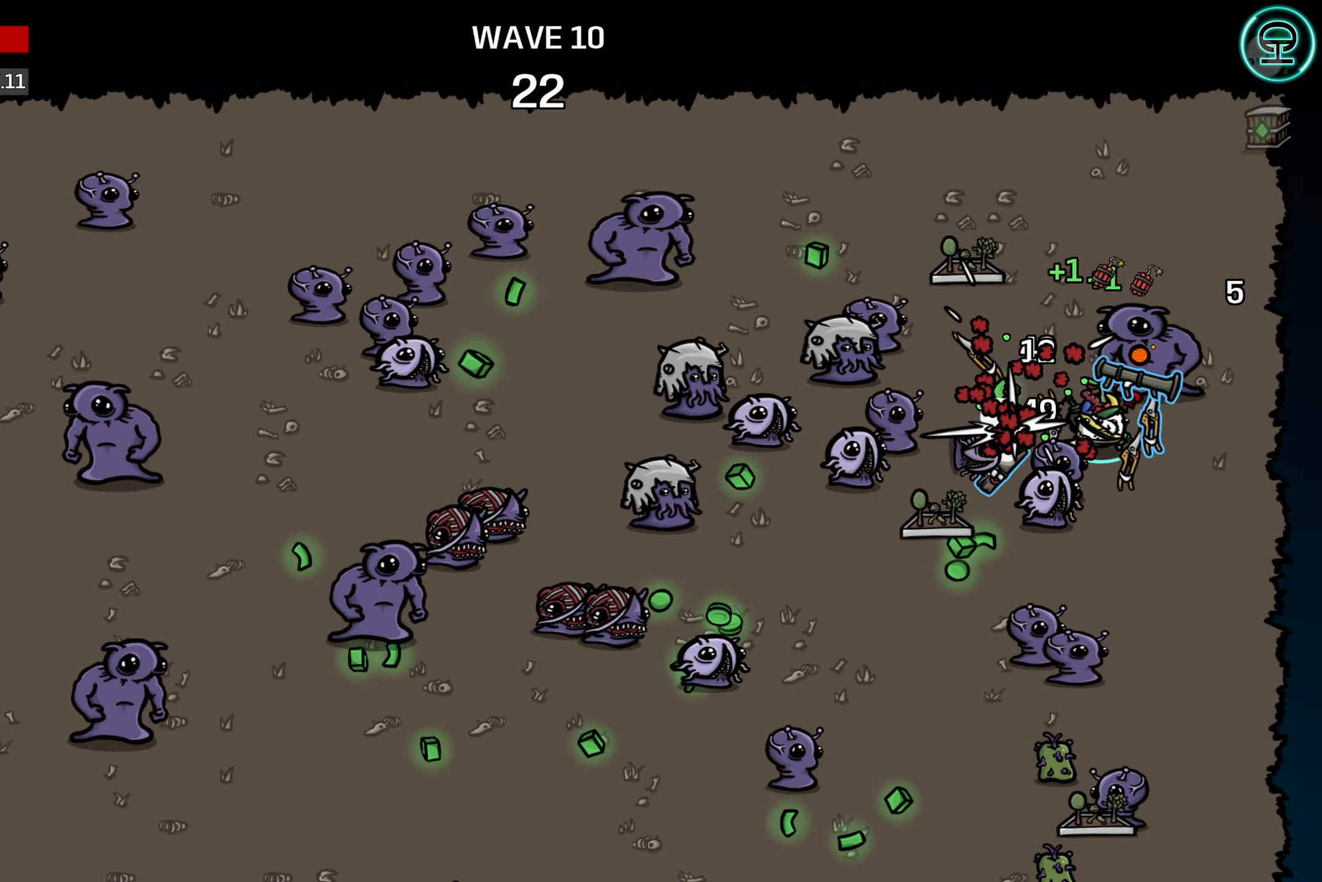
{"buttons": [], "left_stick": "down-left", "events": [[50, "left_stick", "down"], [467, "left_stick", "down-left"]]}
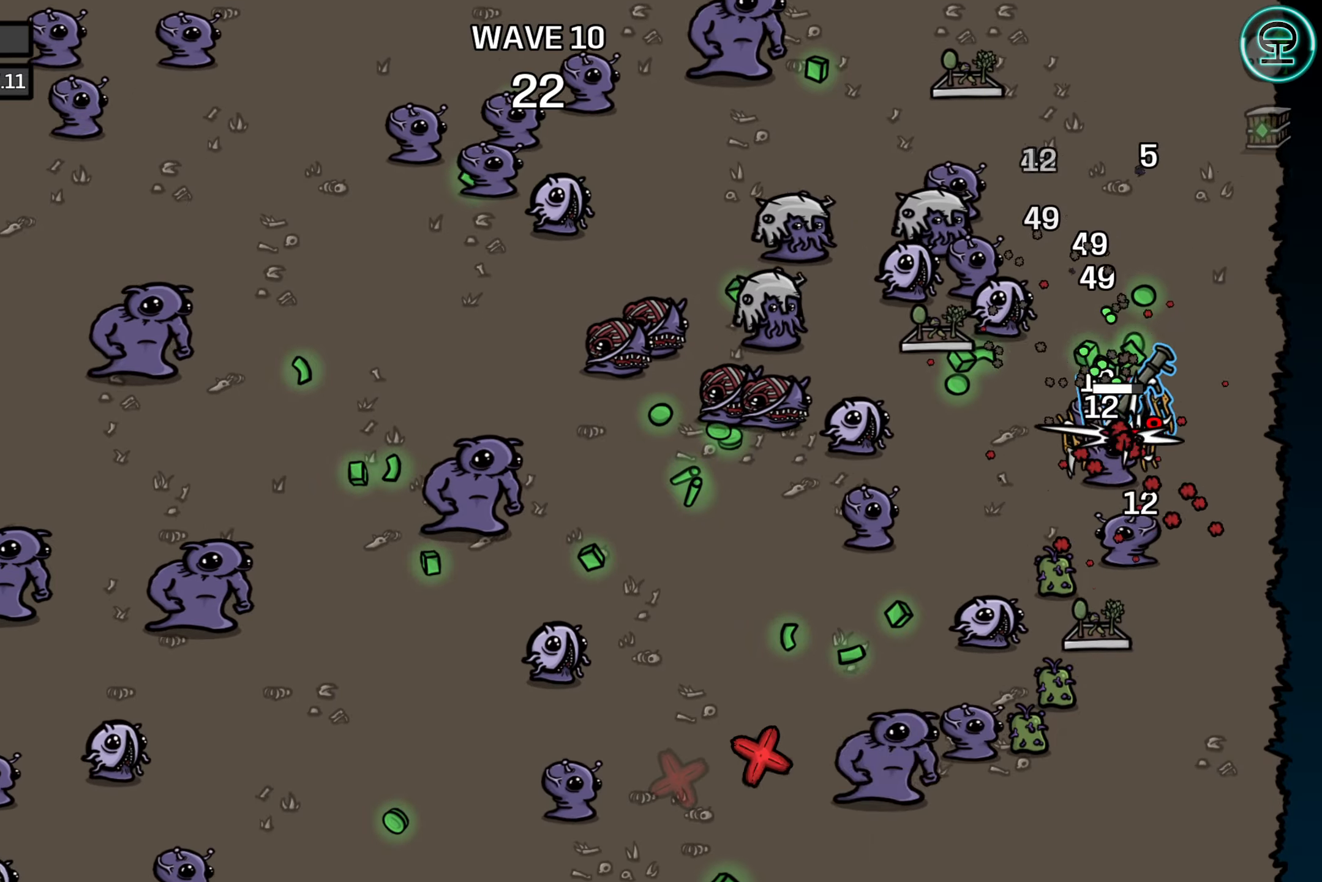
{"buttons": [], "left_stick": "down", "events": [[217, "left_stick", "down"]]}
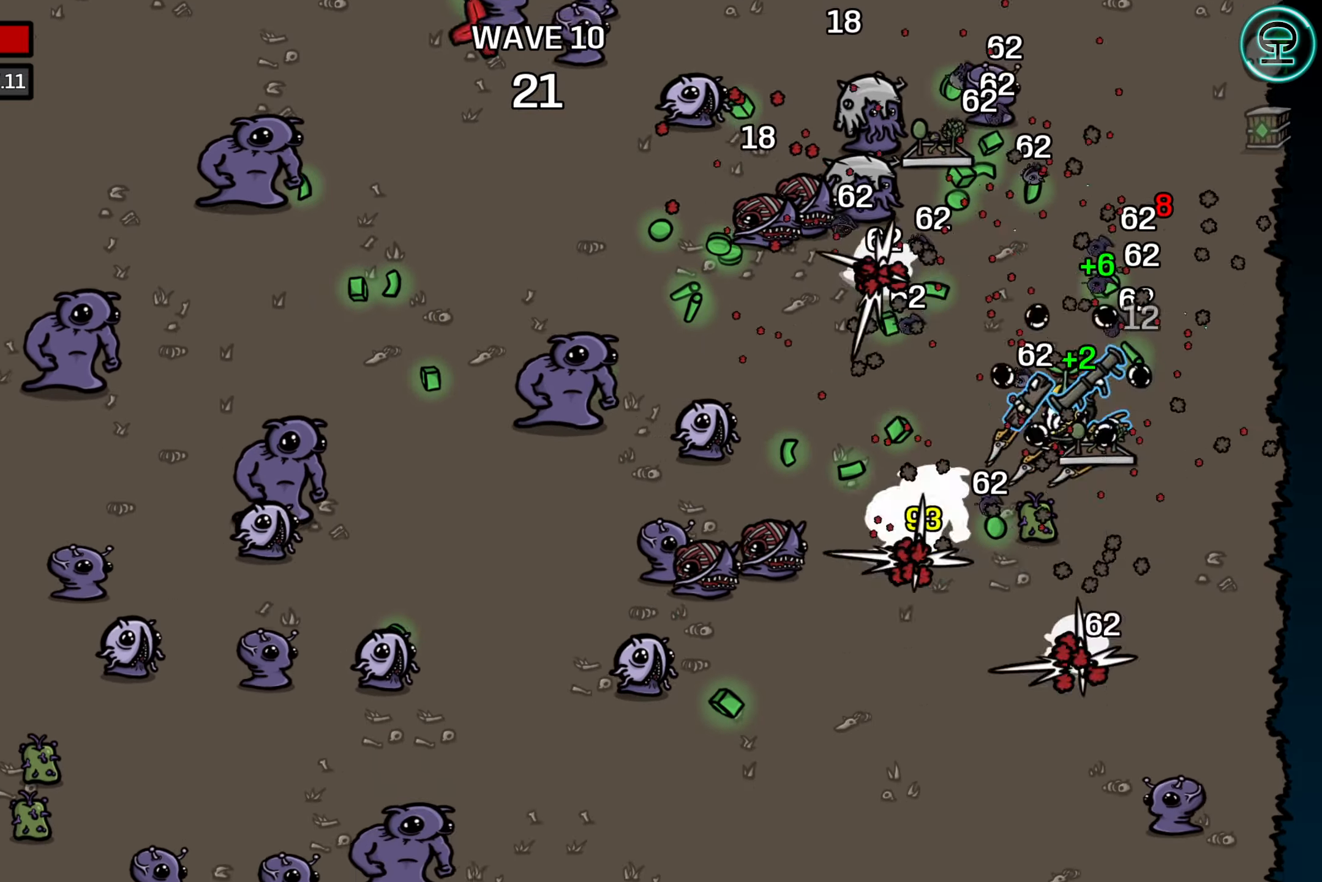
{"buttons": [], "left_stick": "down-left", "events": [[367, "left_stick", "down-left"]]}